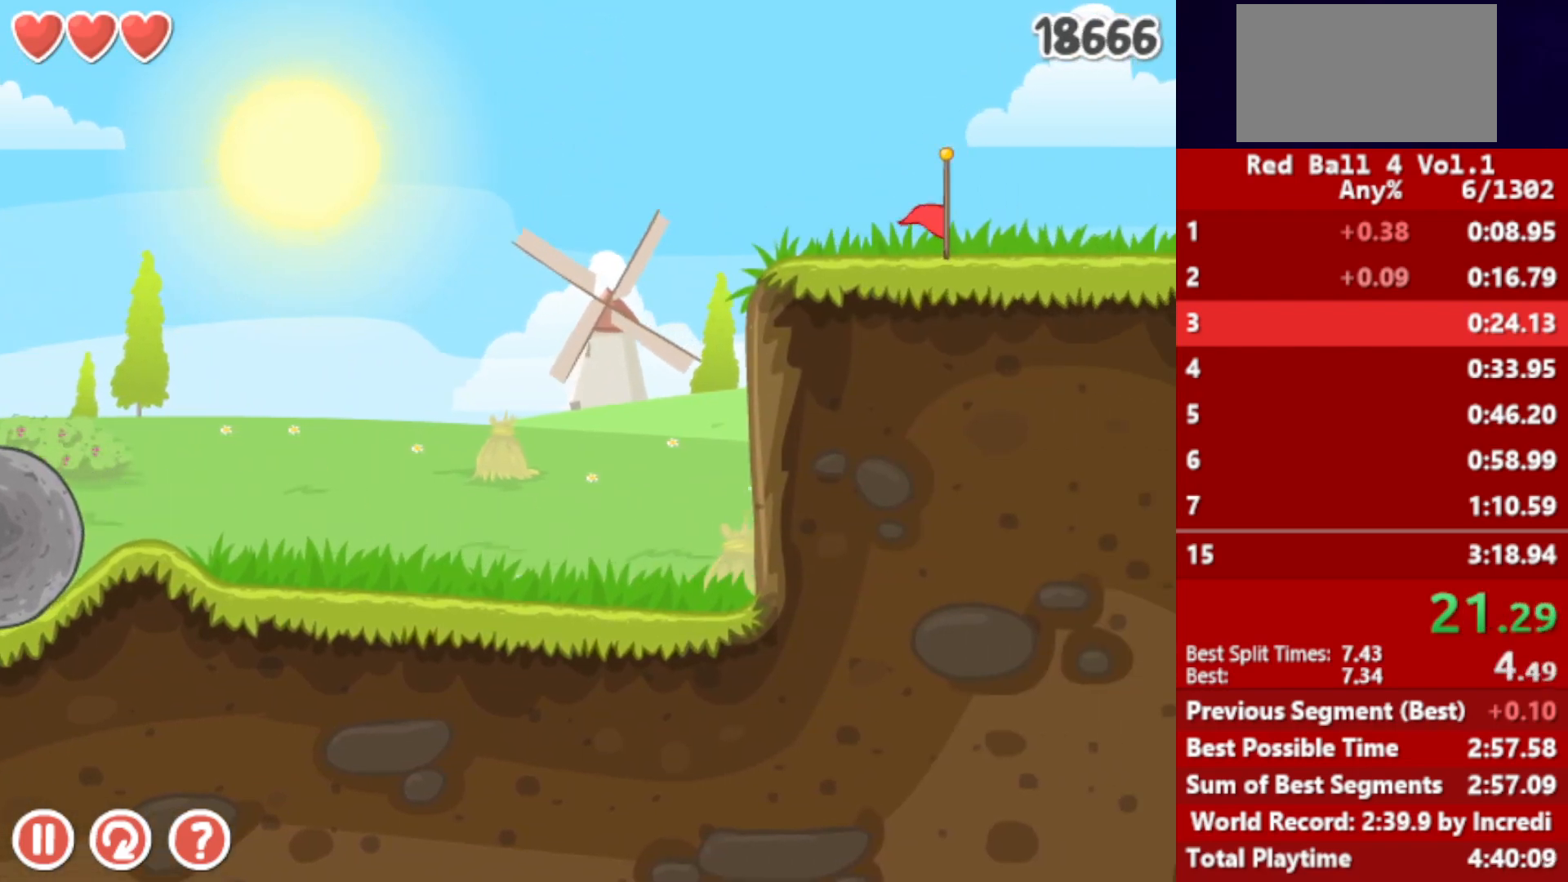
Gameplay with keyboard; each line is a JSON object with the keys held at the frame after it. "events" lists presses ("down") and releases ("up") of "down", "left", "p", "r", "right" and "up" between this image and that frame as [ms after this image, input, new state], when the widget could be followed in between. No other keys are recorded. Mouse input is not recorded.
{"keys": ["right"], "events": []}
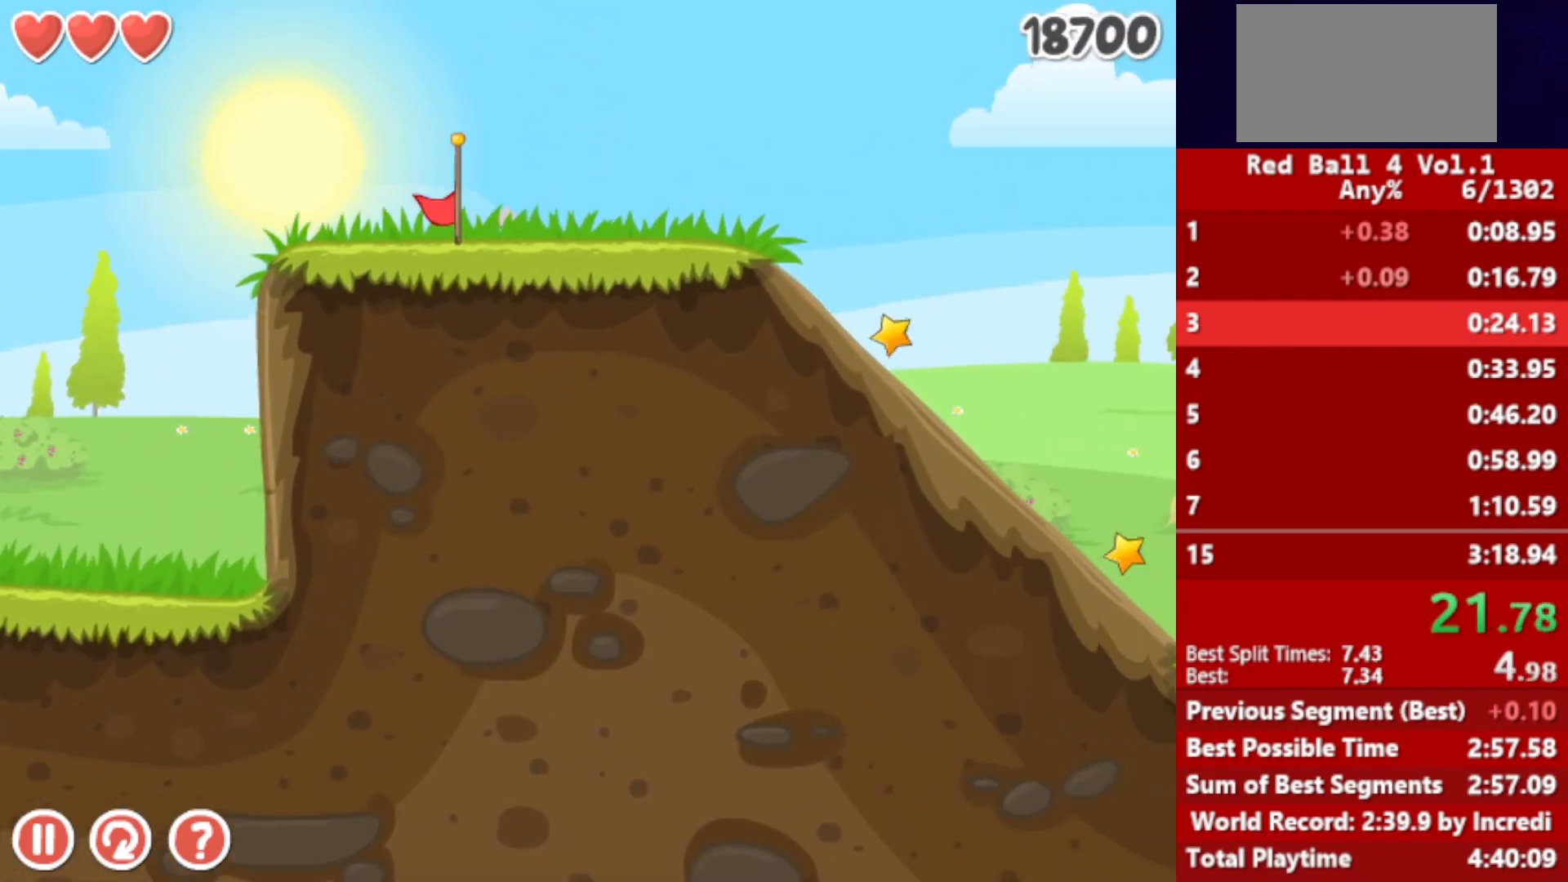
{"keys": ["right"], "events": []}
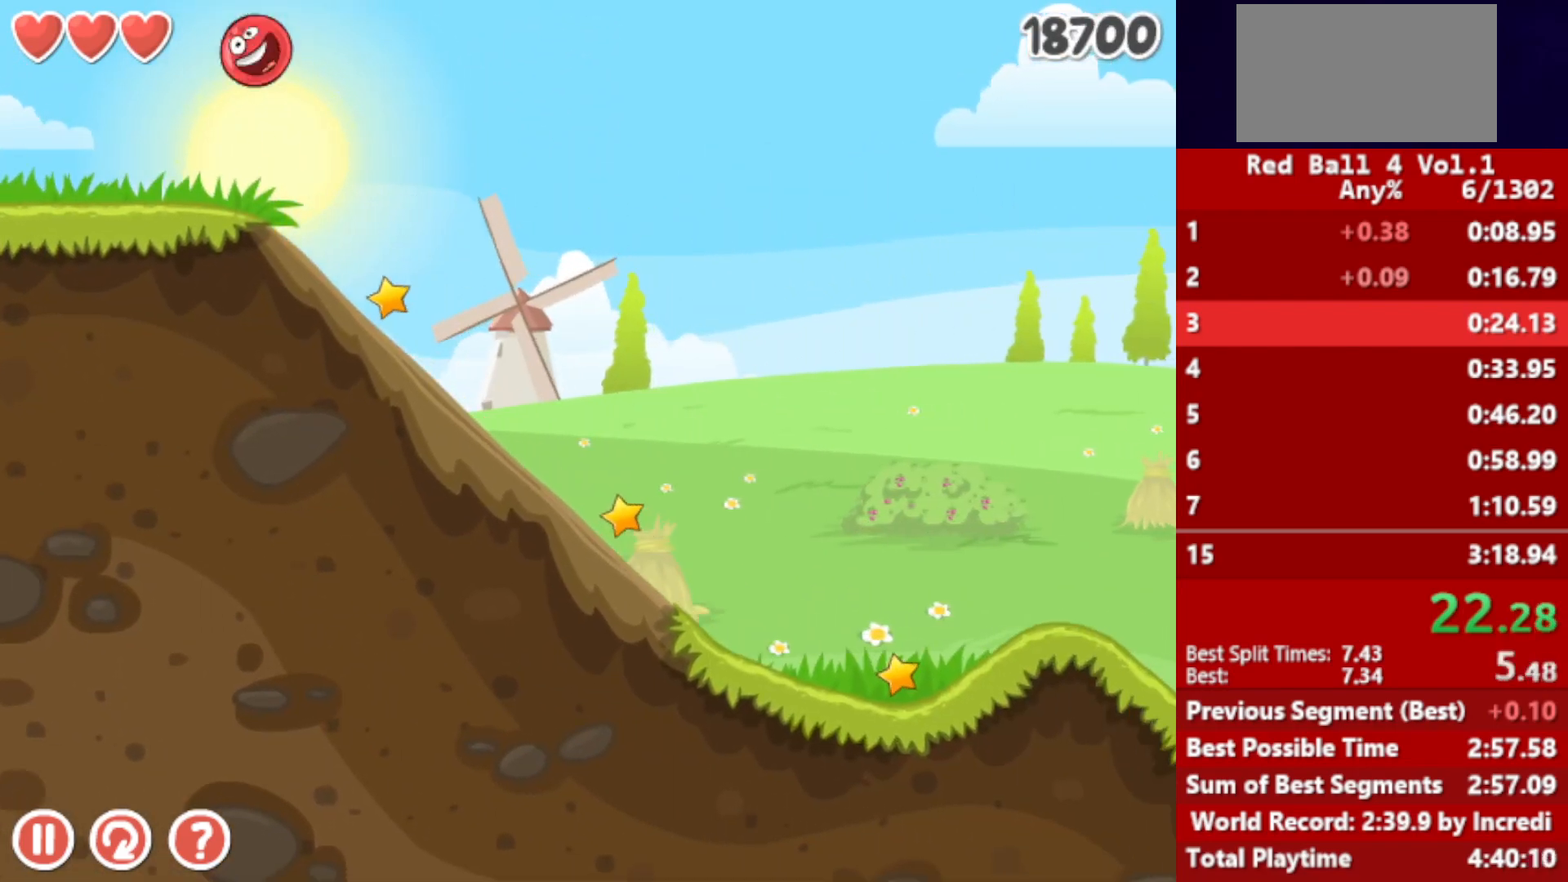
{"keys": ["right"], "events": []}
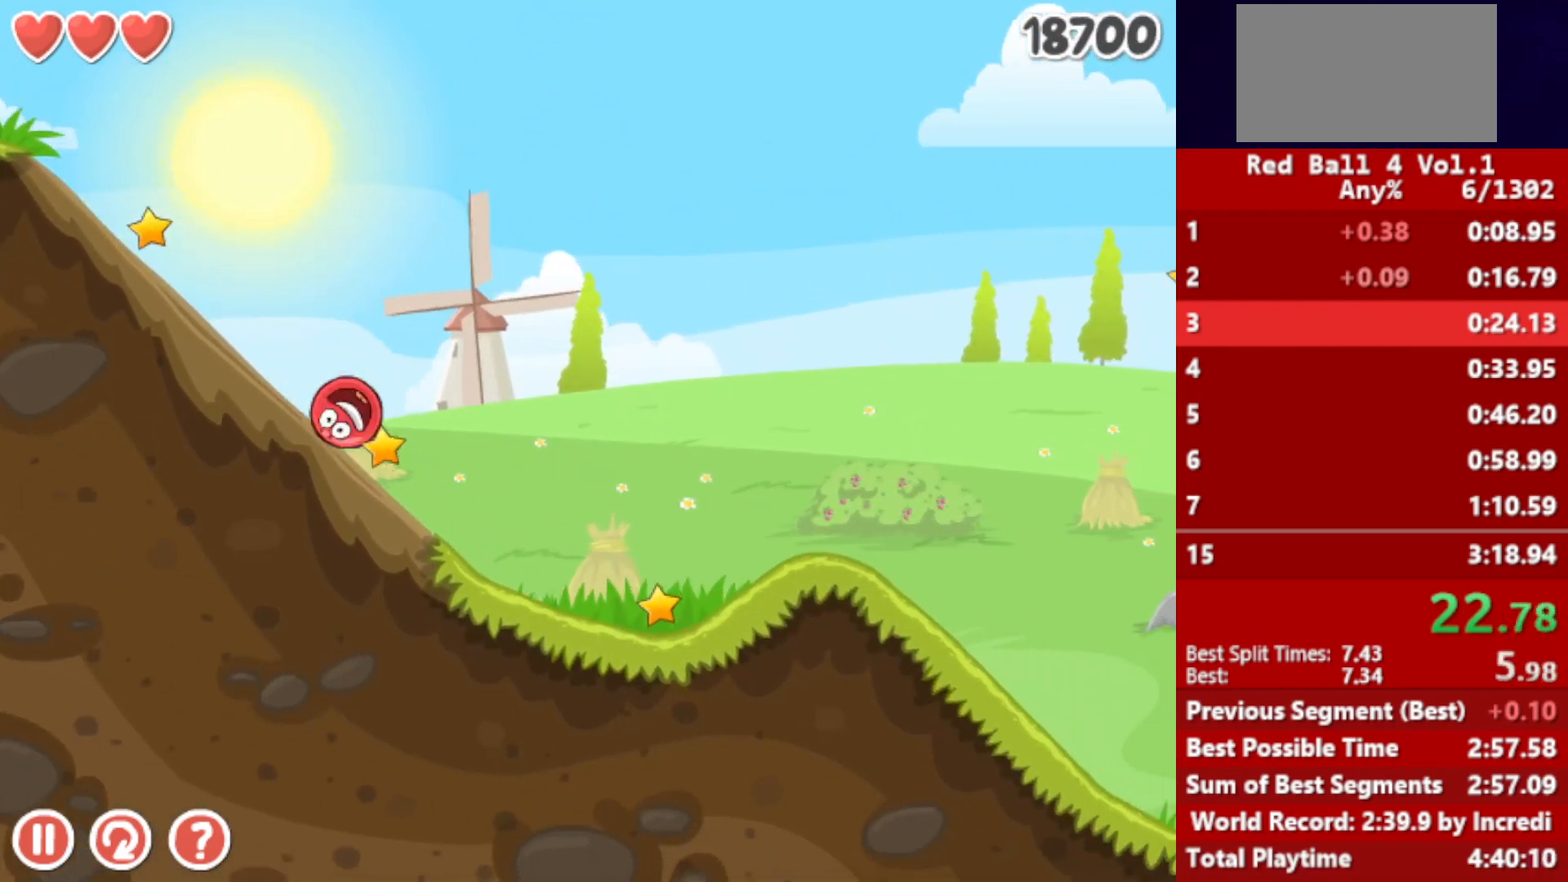
{"keys": ["right"], "events": [[167, "up", "down"], [200, "up", "up"], [350, "up", "down"], [383, "up", "up"], [450, "up", "down"], [483, "up", "up"]]}
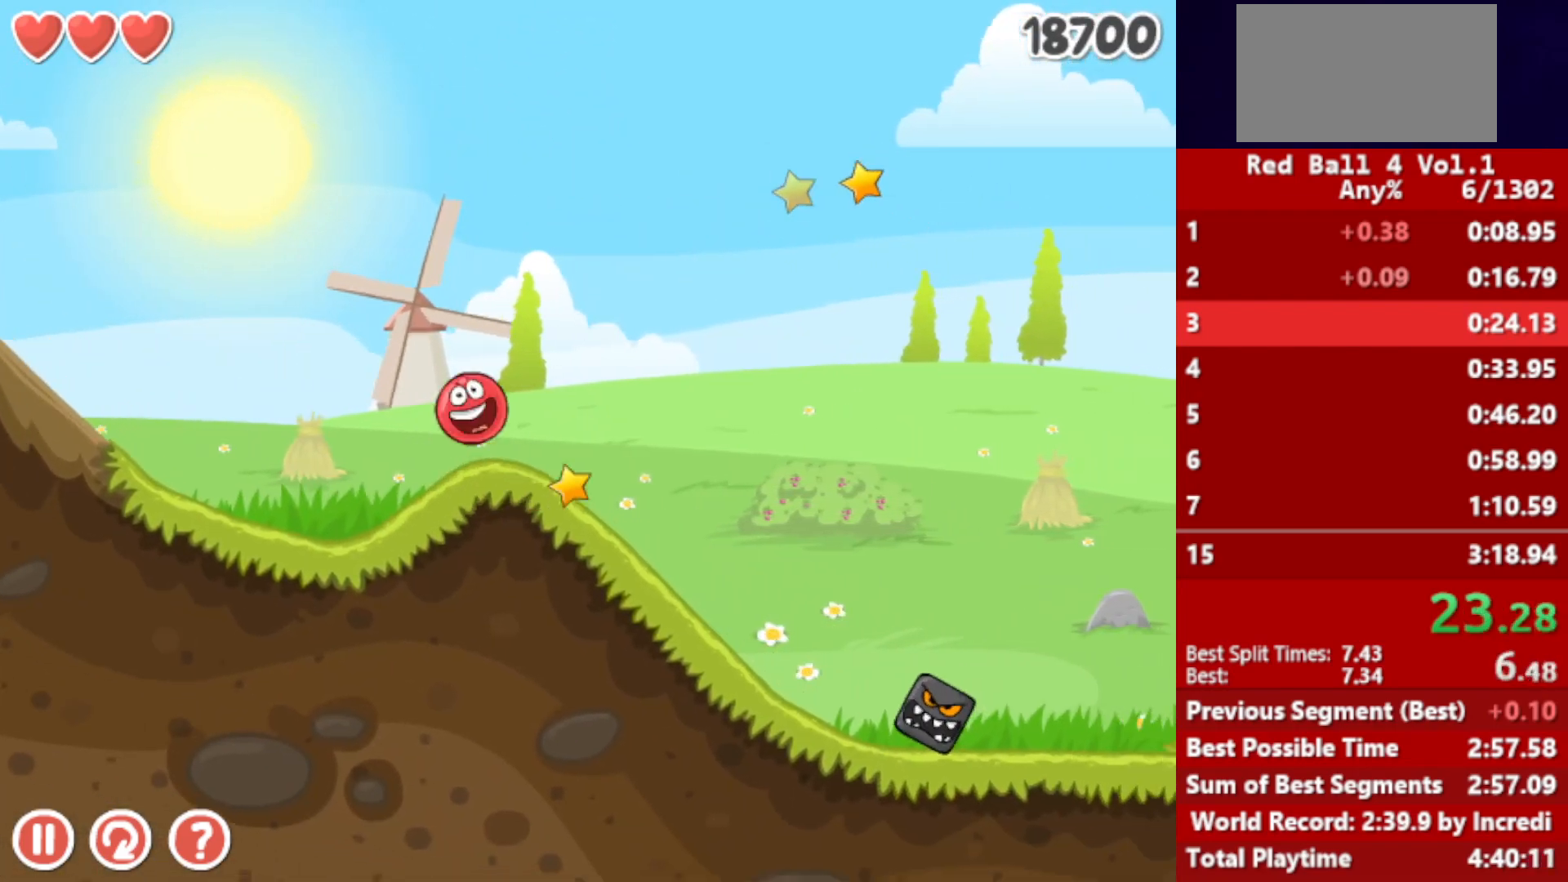
{"keys": ["right"], "events": [[50, "up", "down"], [100, "up", "up"], [167, "up", "down"], [200, "up", "up"]]}
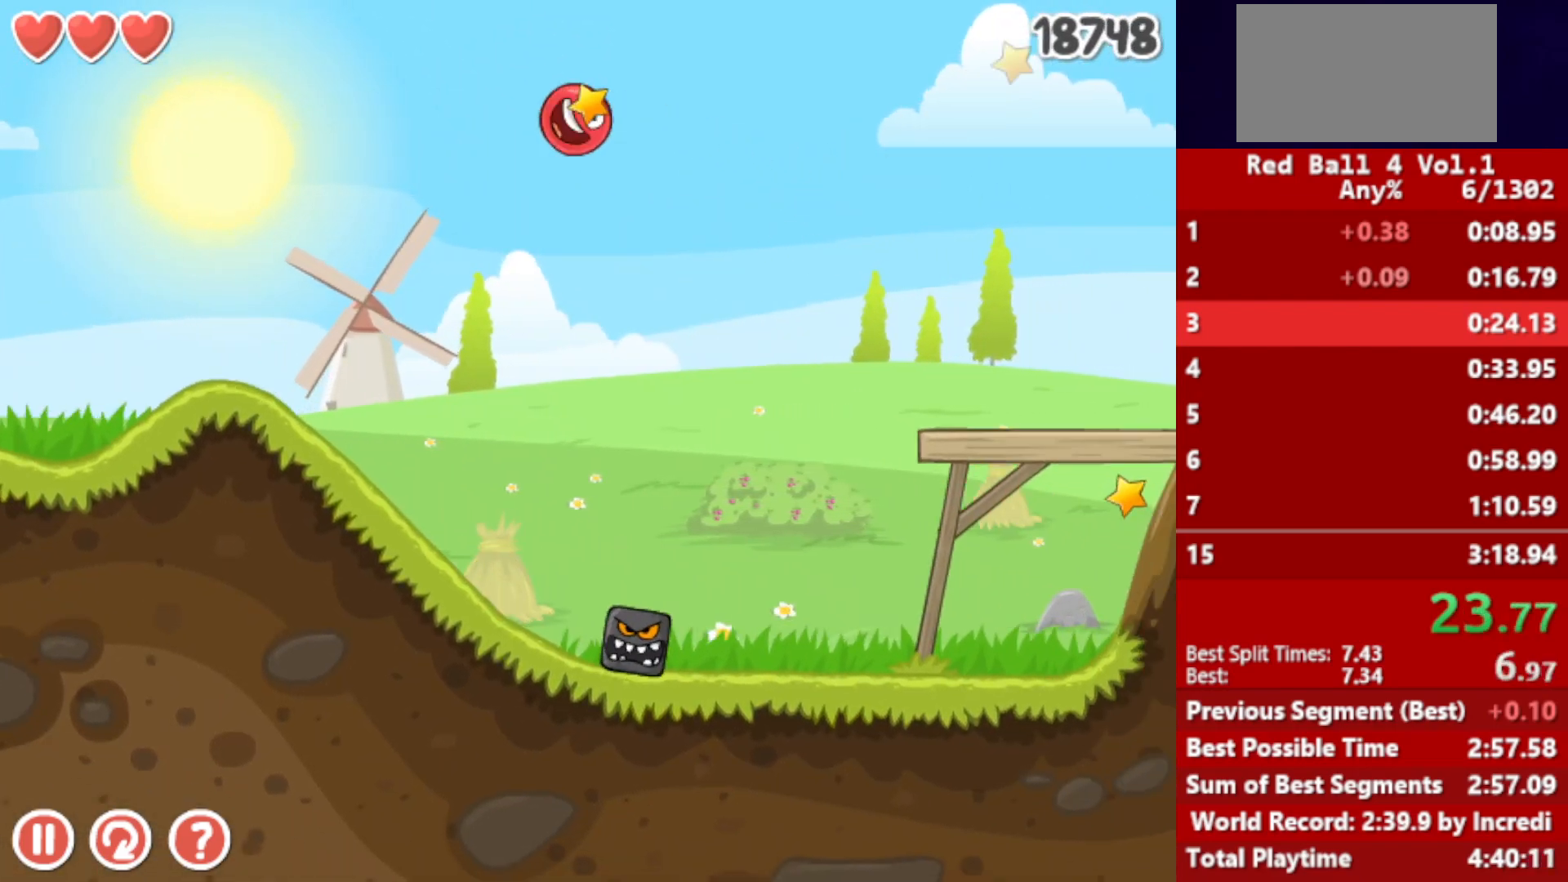
{"keys": ["right"], "events": []}
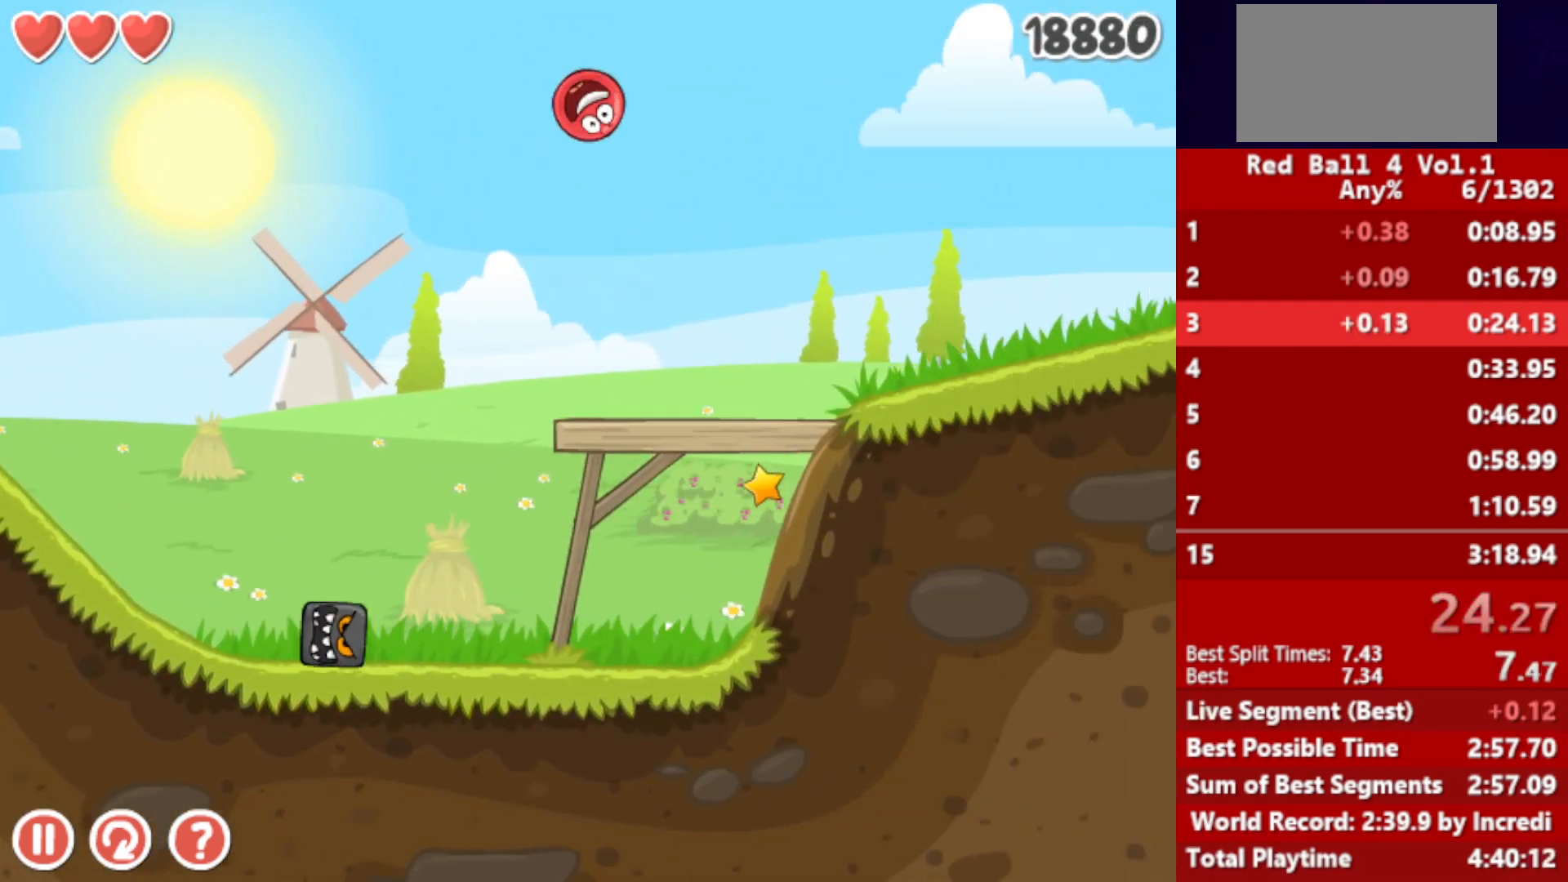
{"keys": ["right"], "events": []}
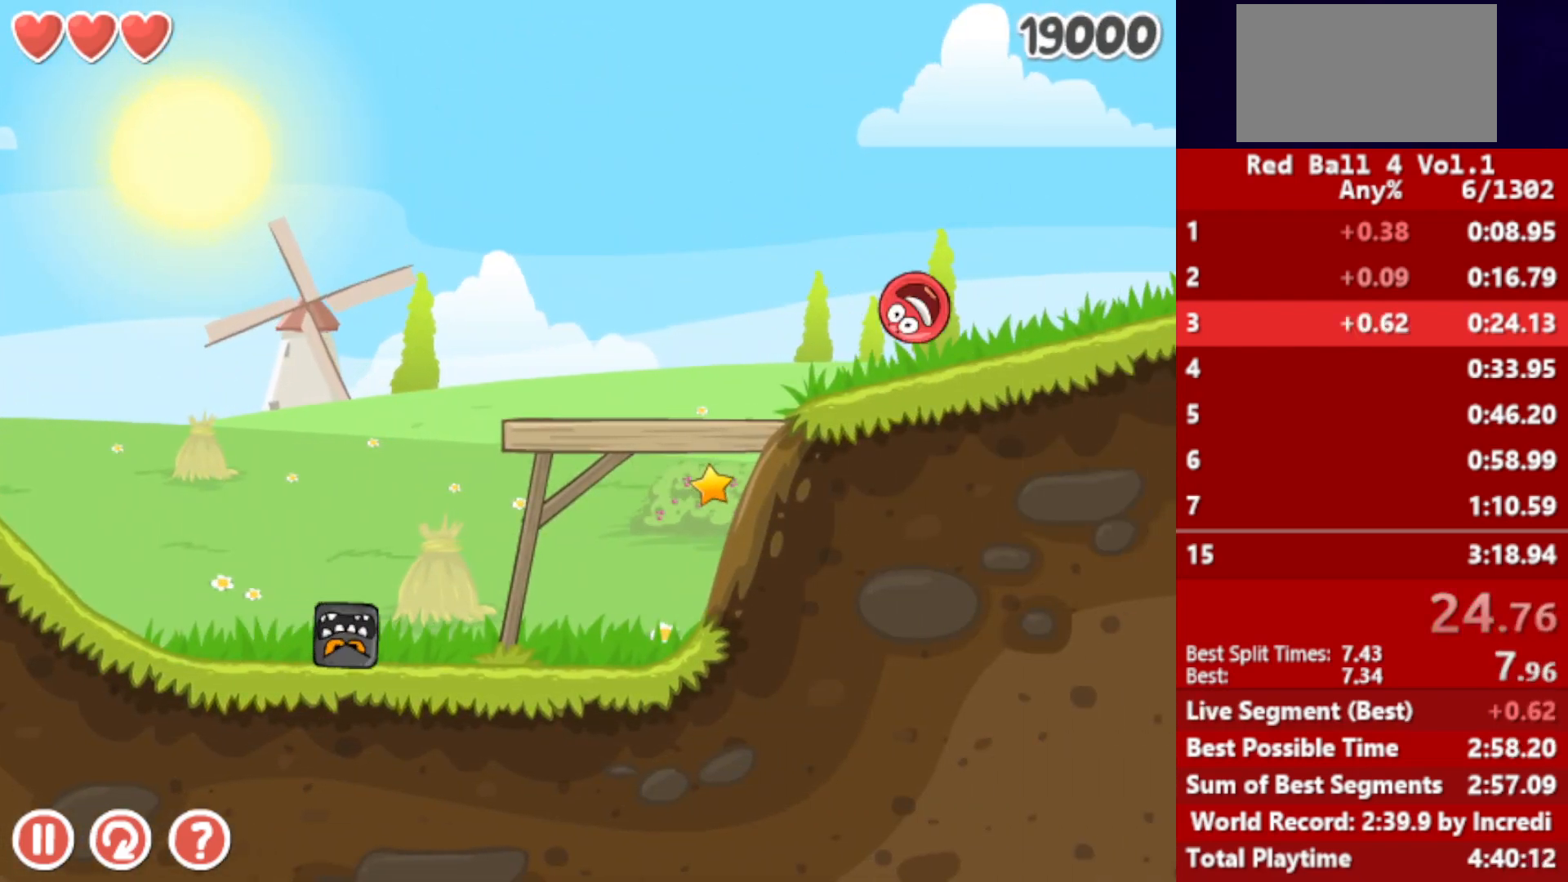
{"keys": ["right", "up"], "events": [[117, "up", "down"], [167, "up", "up"], [300, "up", "down"], [333, "up", "up"], [400, "up", "down"], [417, "up", "up"], [483, "up", "down"]]}
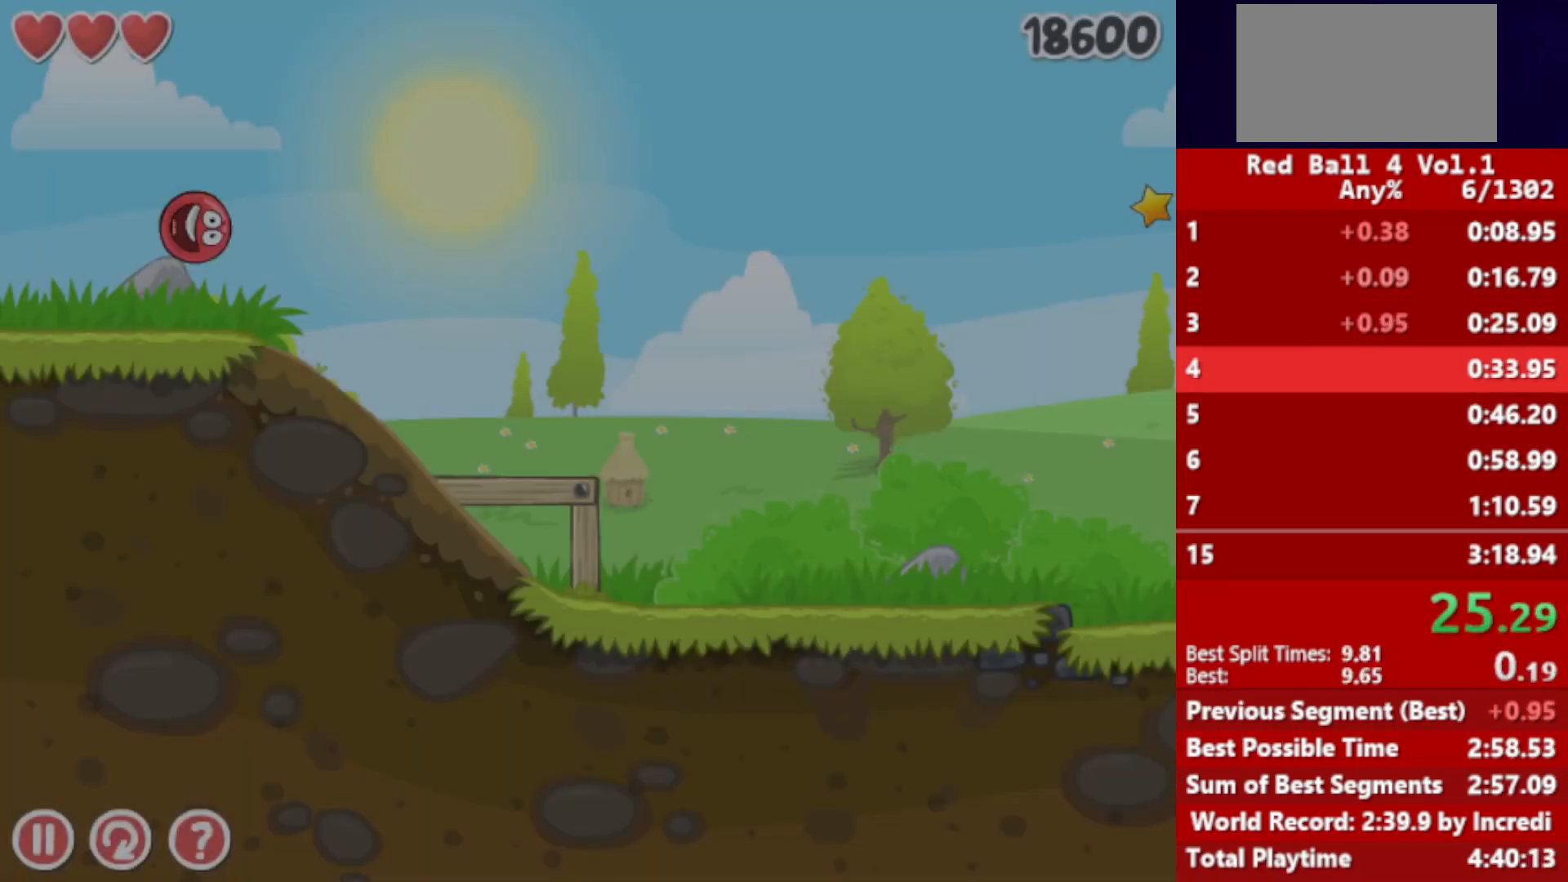
{"keys": ["right"], "events": [[33, "up", "up"], [100, "up", "down"], [150, "up", "up"]]}
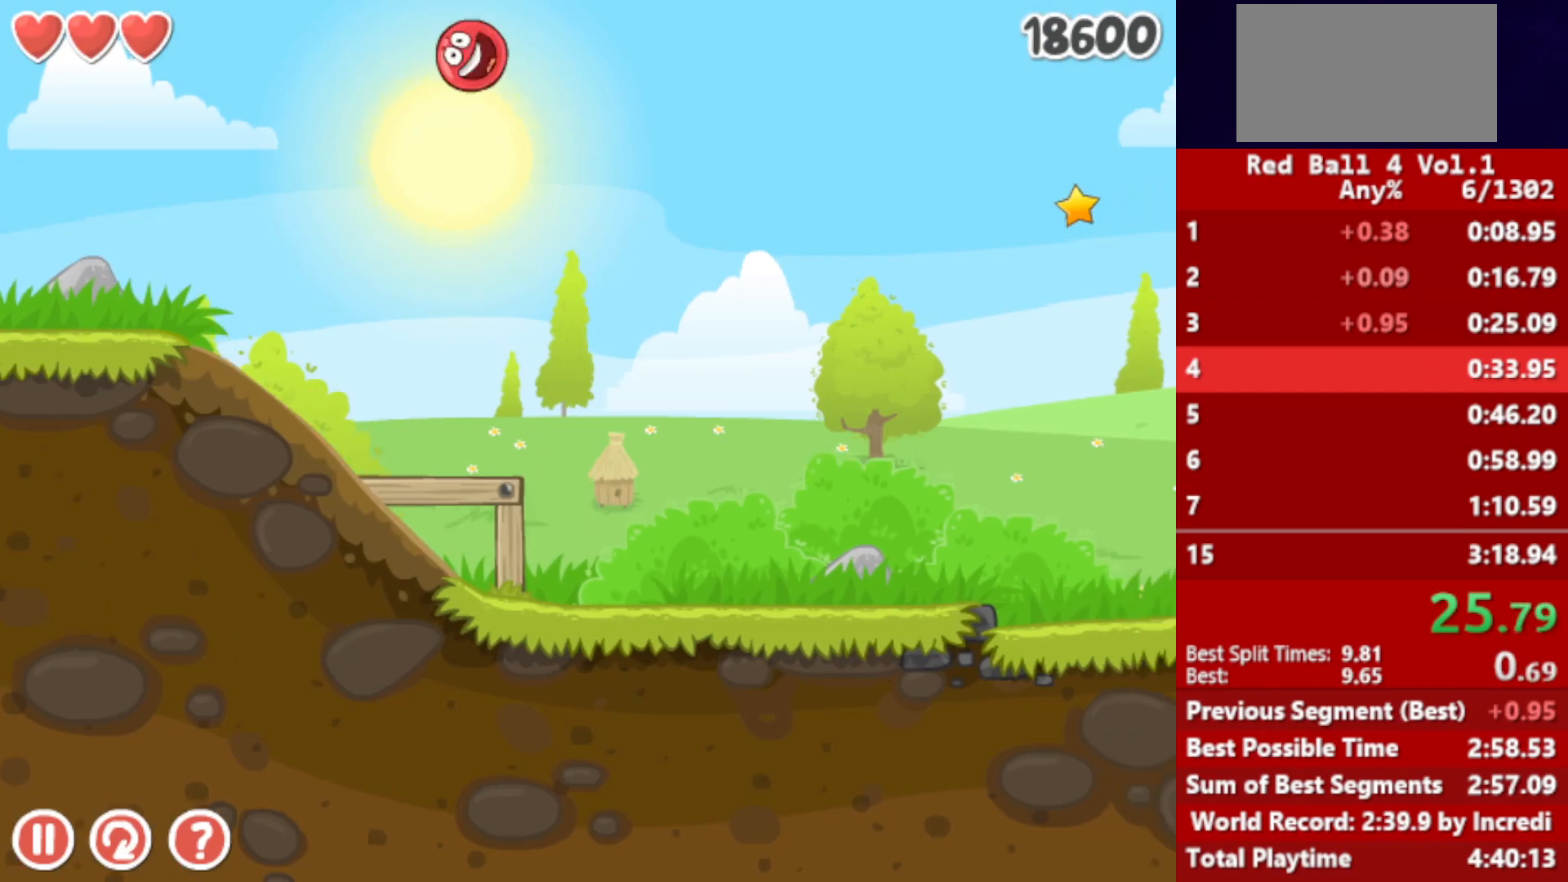
{"keys": ["right"], "events": [[100, "left", "down"], [267, "left", "up"]]}
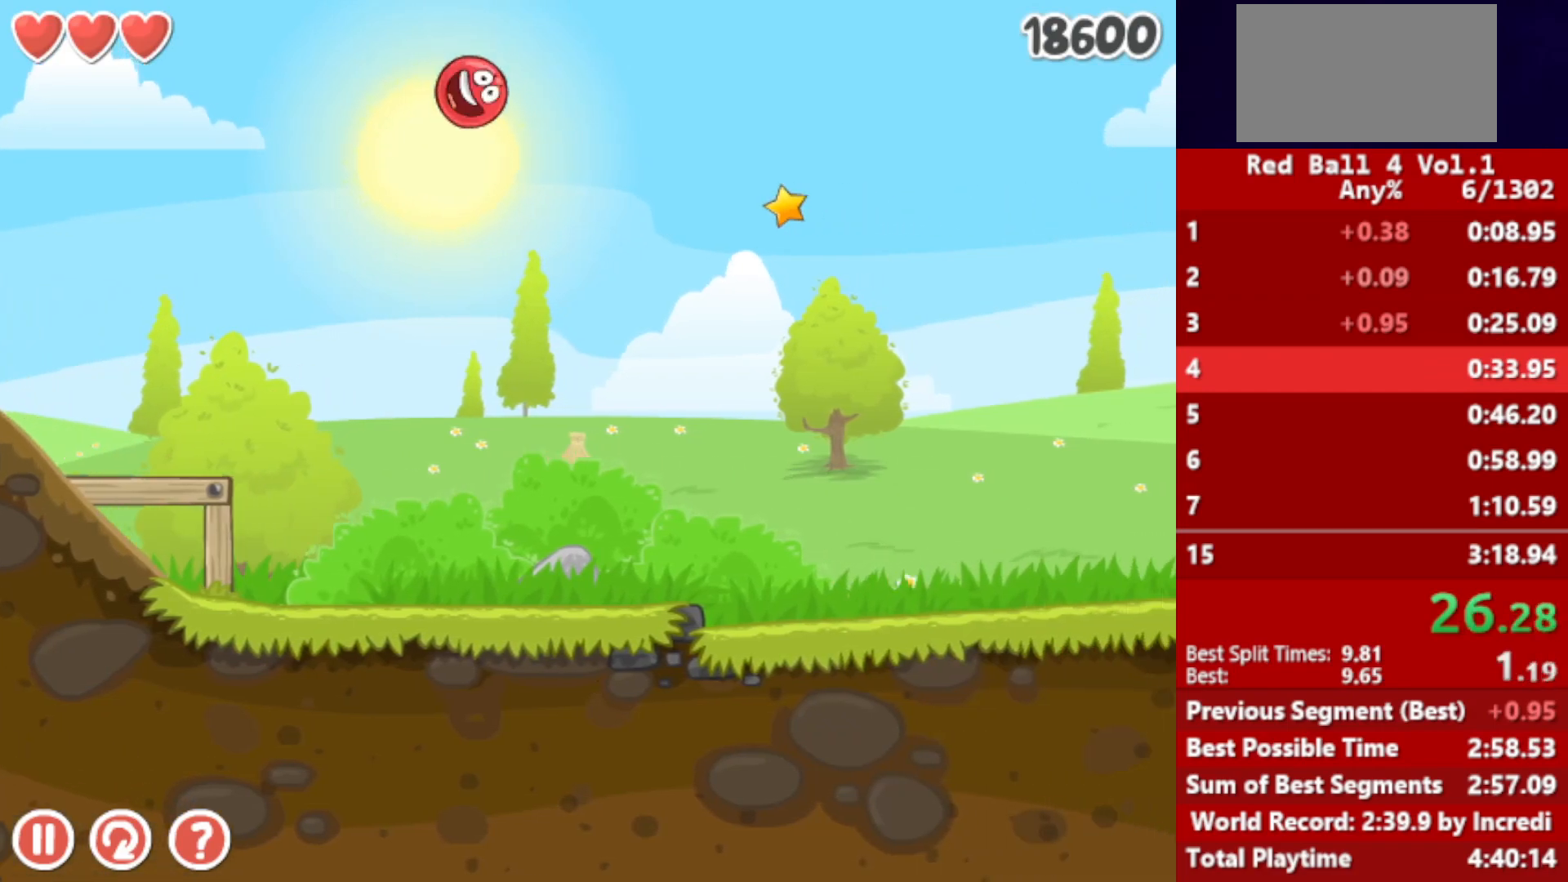
{"keys": ["right"], "events": []}
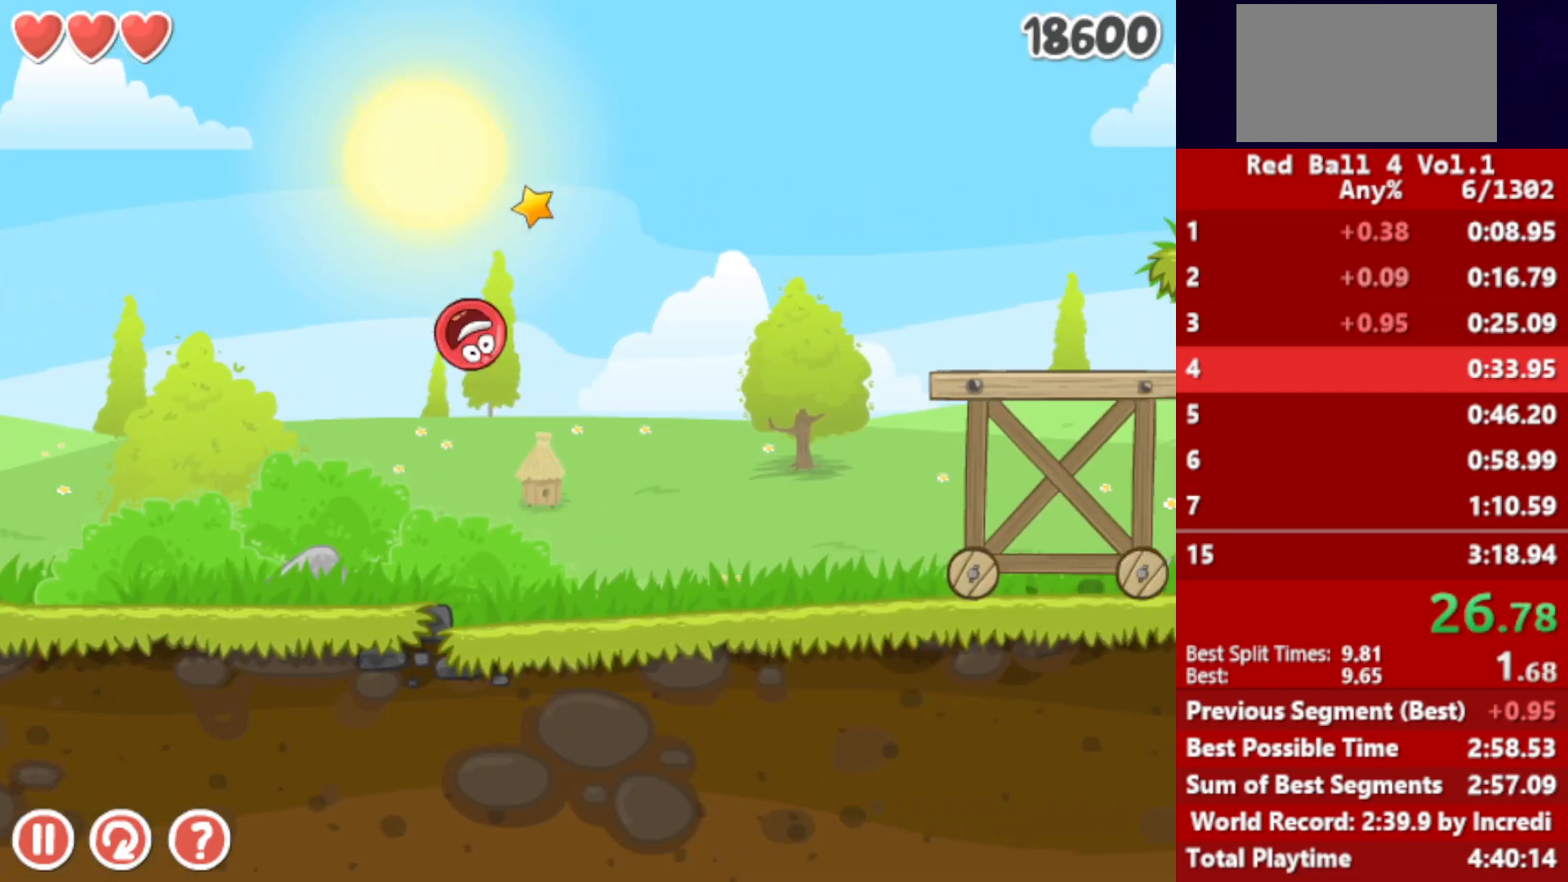
{"keys": ["right"], "events": [[333, "up", "down"], [367, "up", "up"], [433, "up", "down"], [467, "up", "up"]]}
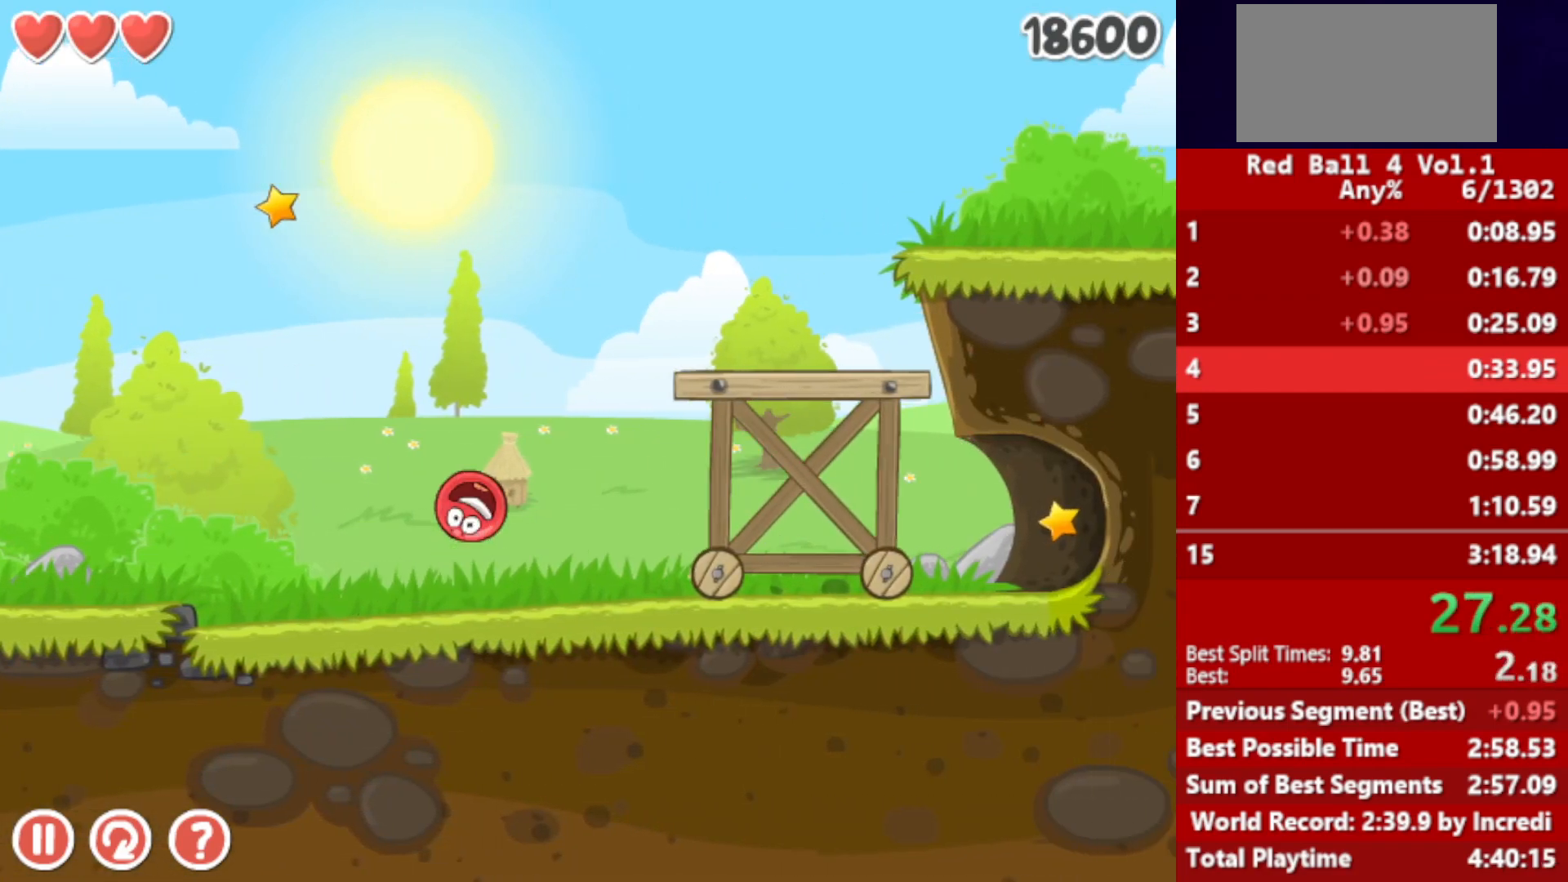
{"keys": ["right"], "events": [[33, "up", "down"], [67, "up", "up"], [117, "up", "down"], [183, "up", "up"]]}
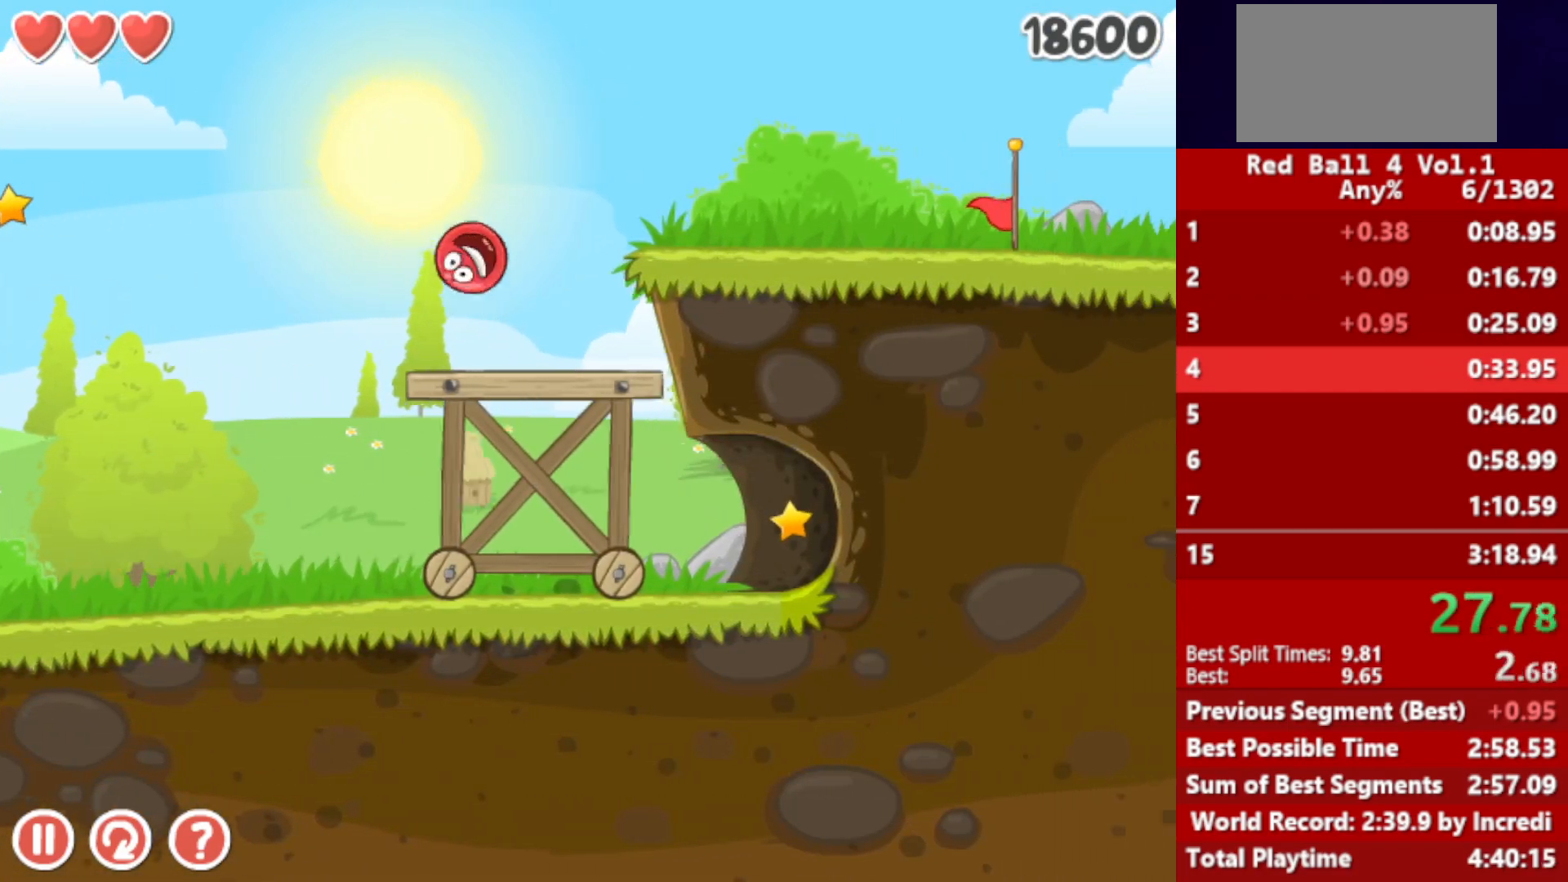
{"keys": ["right"], "events": []}
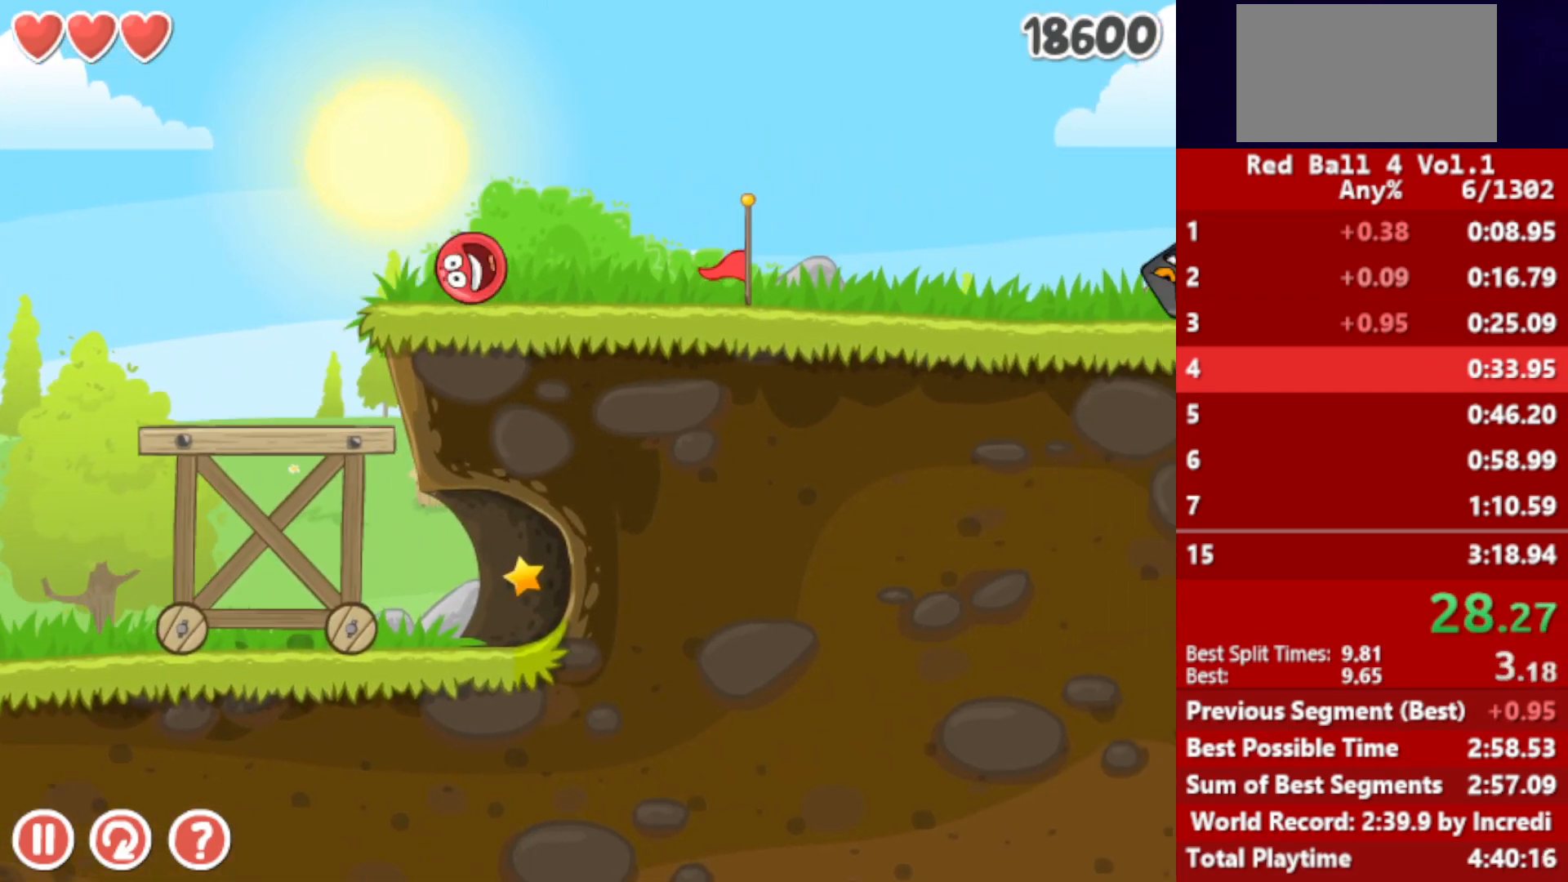
{"keys": ["right"], "events": []}
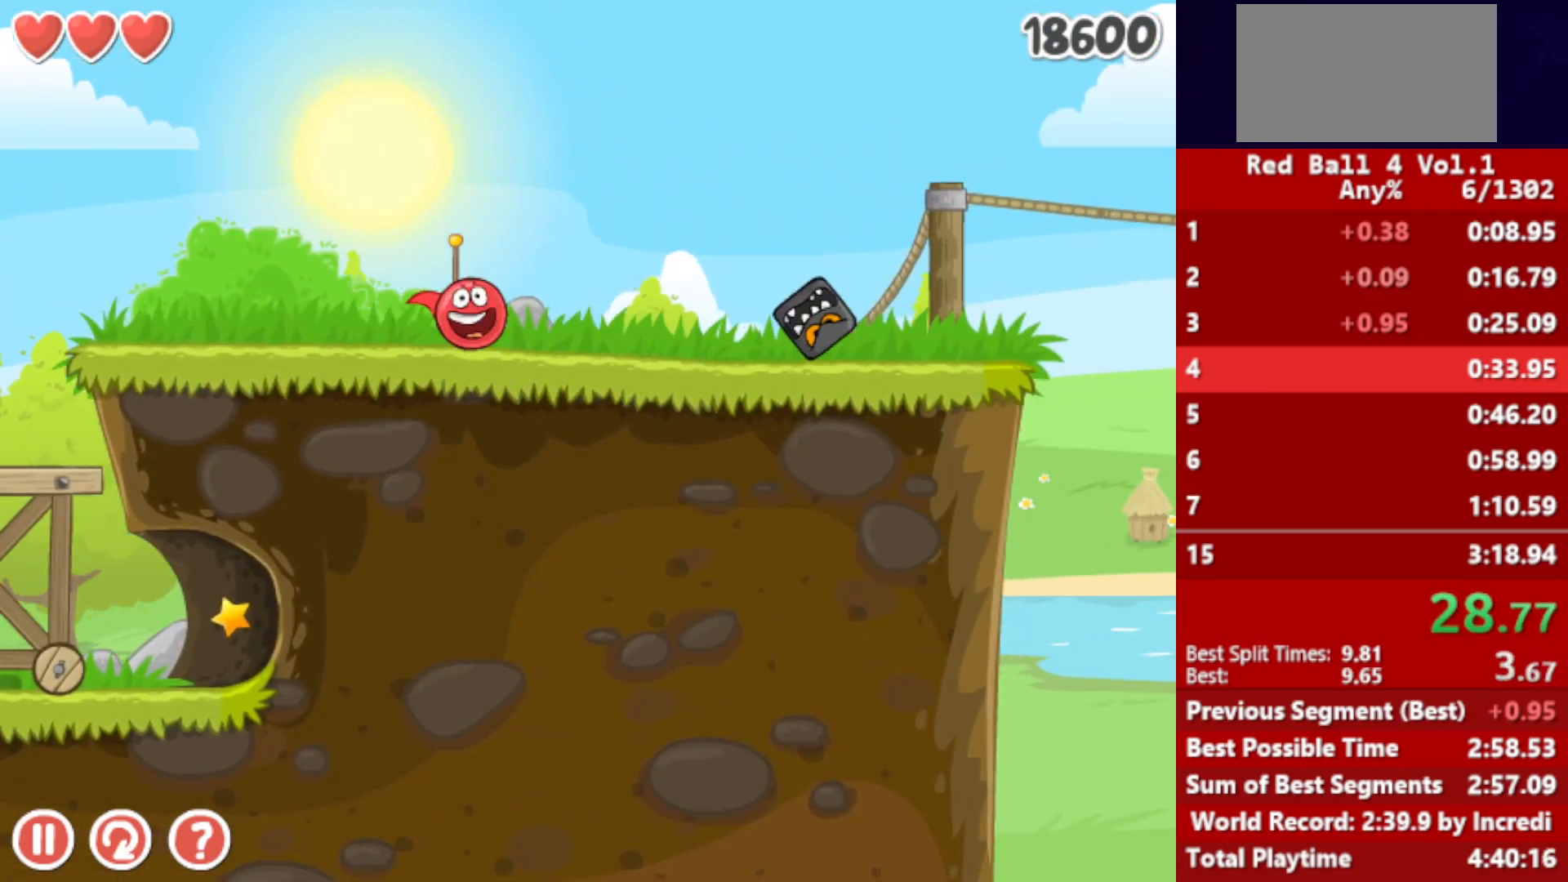
{"keys": ["right", "up"], "events": [[167, "up", "down"]]}
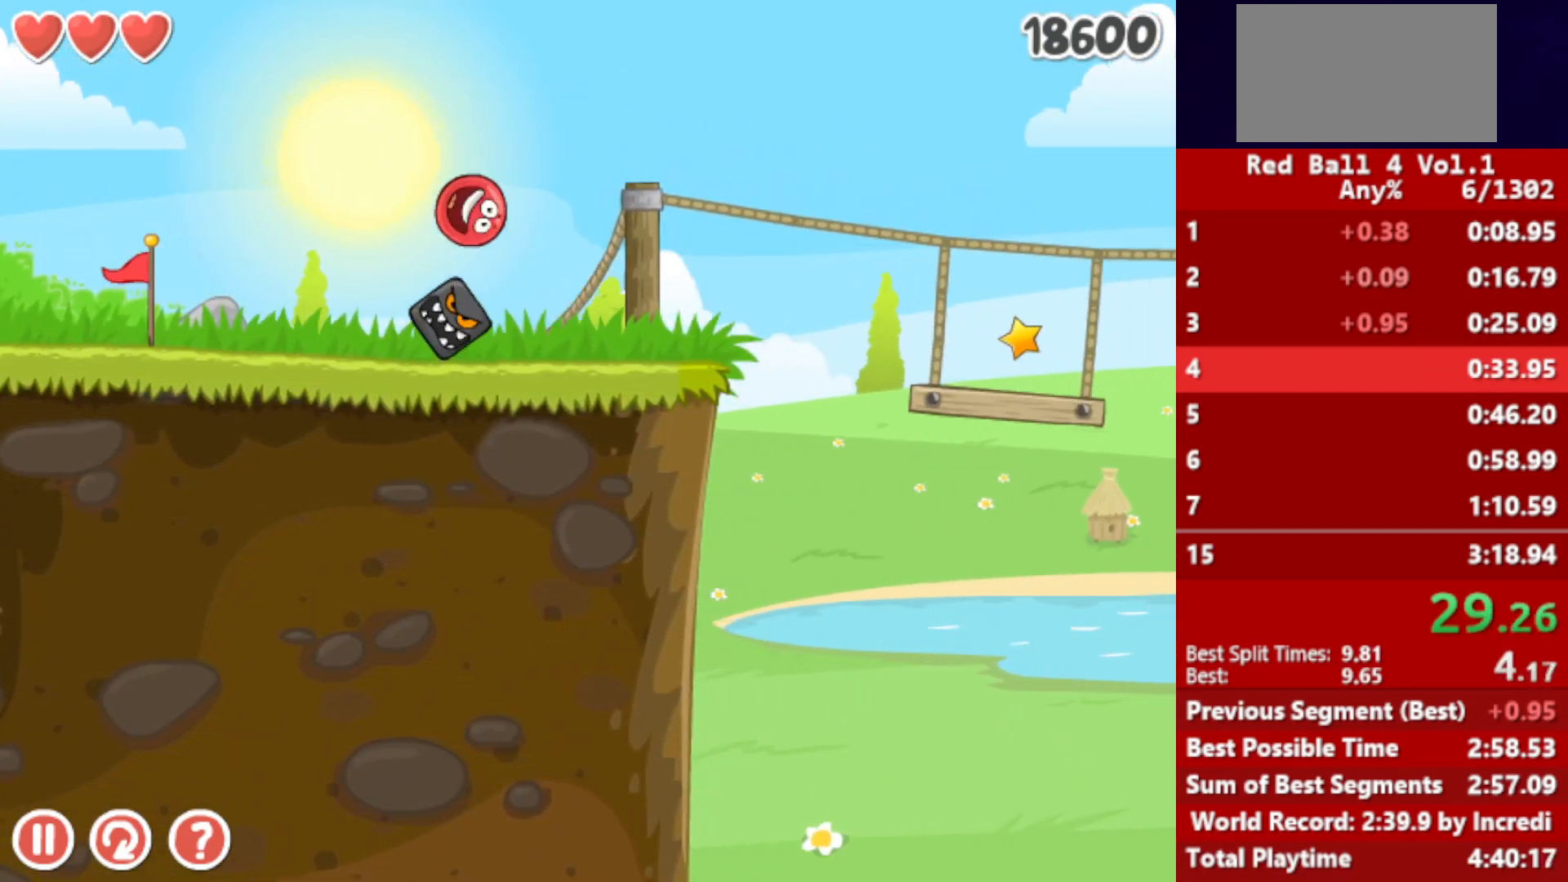
{"keys": ["right"], "events": [[133, "up", "up"]]}
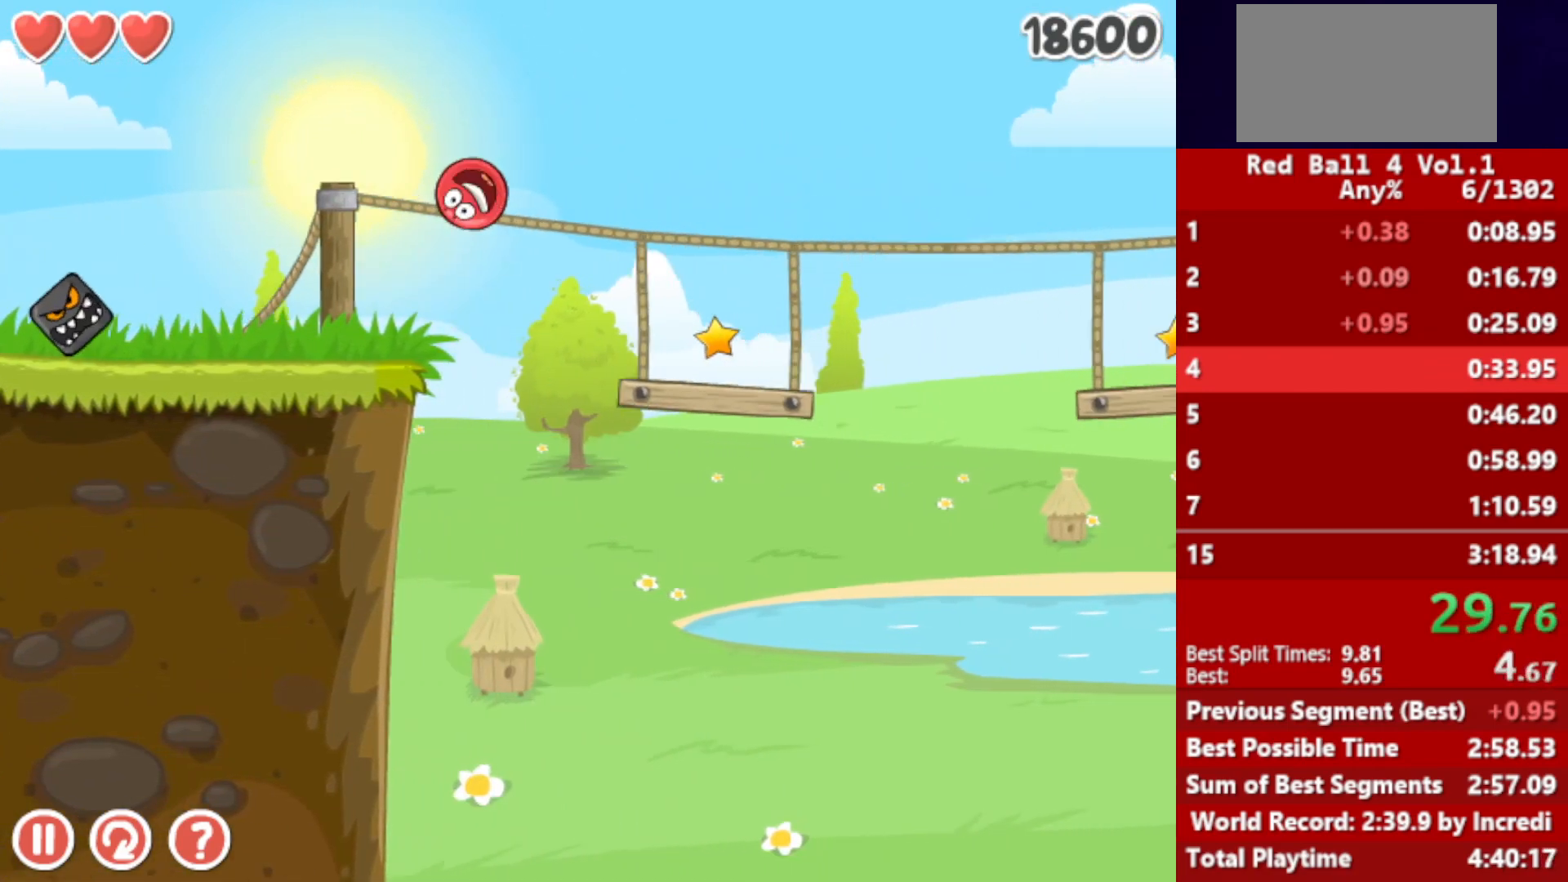
{"keys": ["right", "up"], "events": [[483, "up", "down"]]}
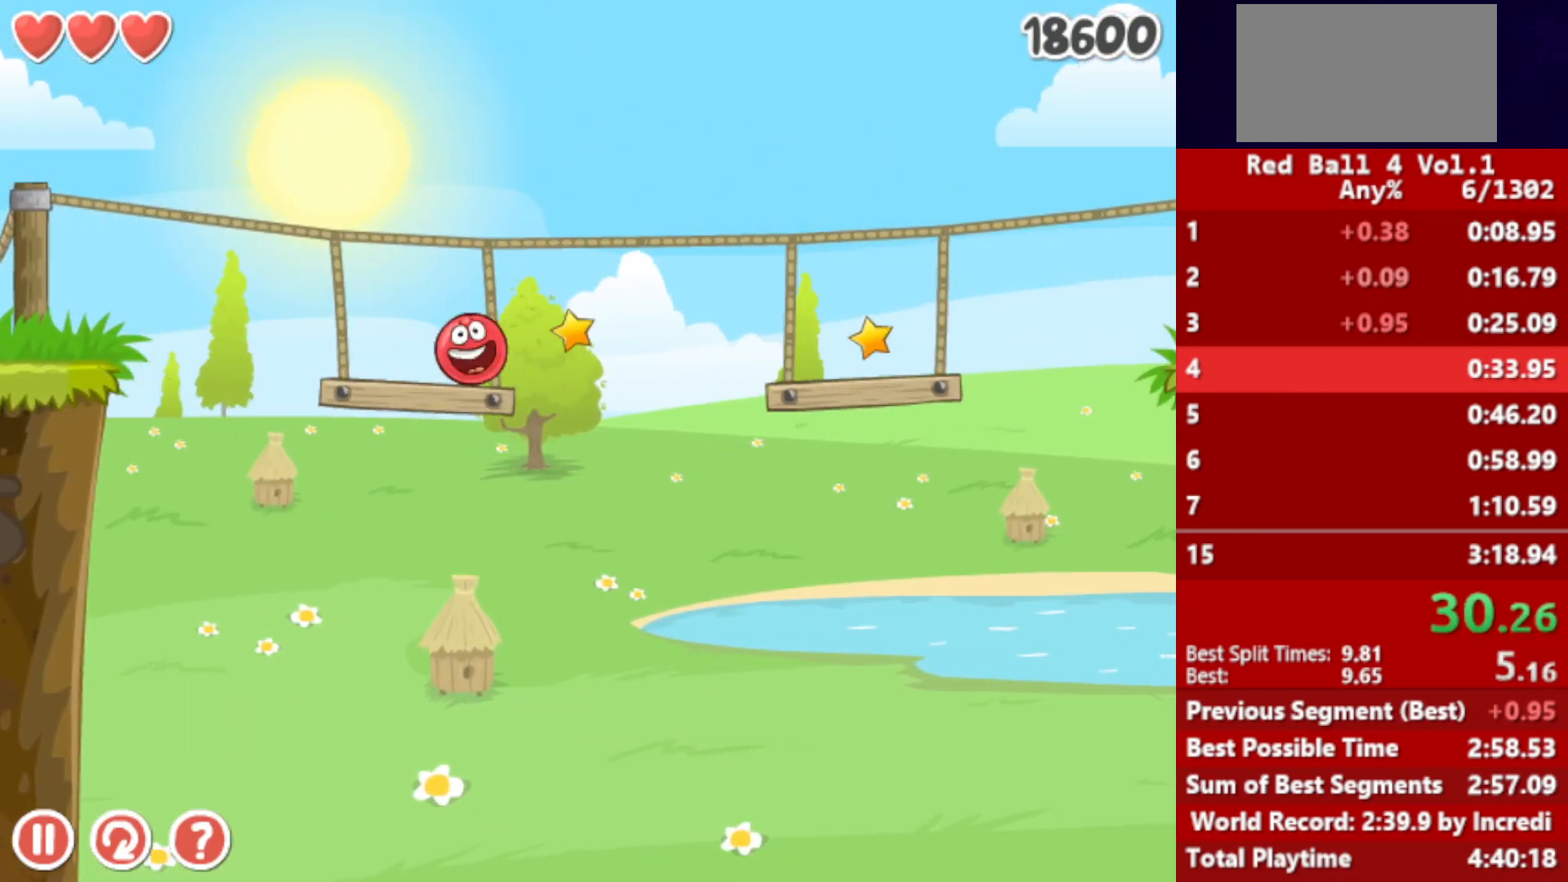
{"keys": ["right"], "events": [[17, "up", "up"], [133, "up", "down"], [183, "up", "up"], [267, "up", "down"], [333, "up", "up"]]}
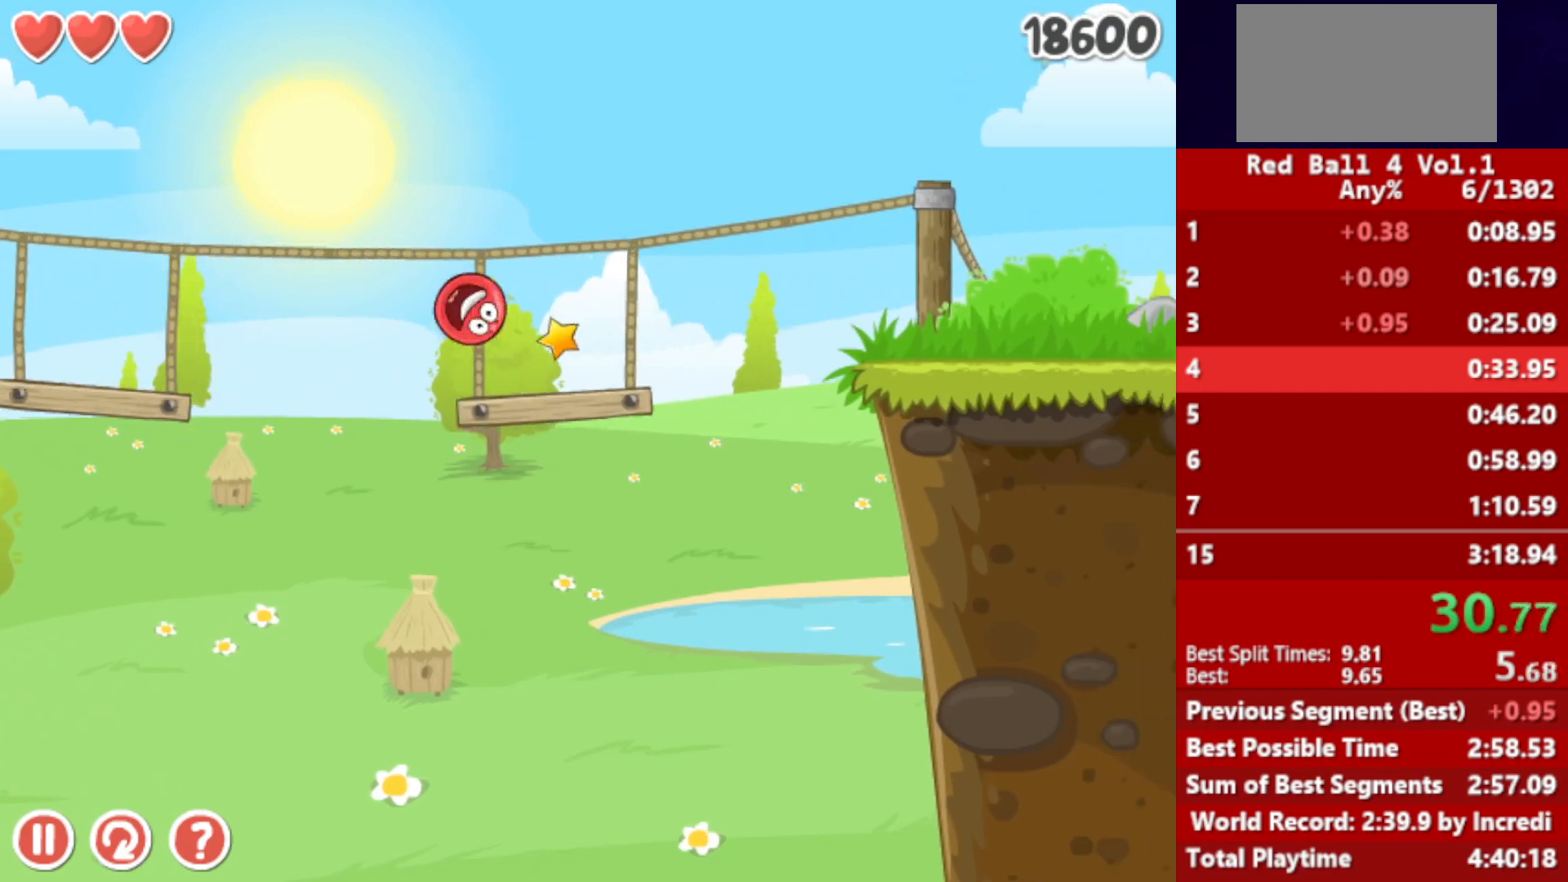
{"keys": ["right", "up"], "events": [[50, "left", "down"], [150, "left", "up"], [400, "up", "down"]]}
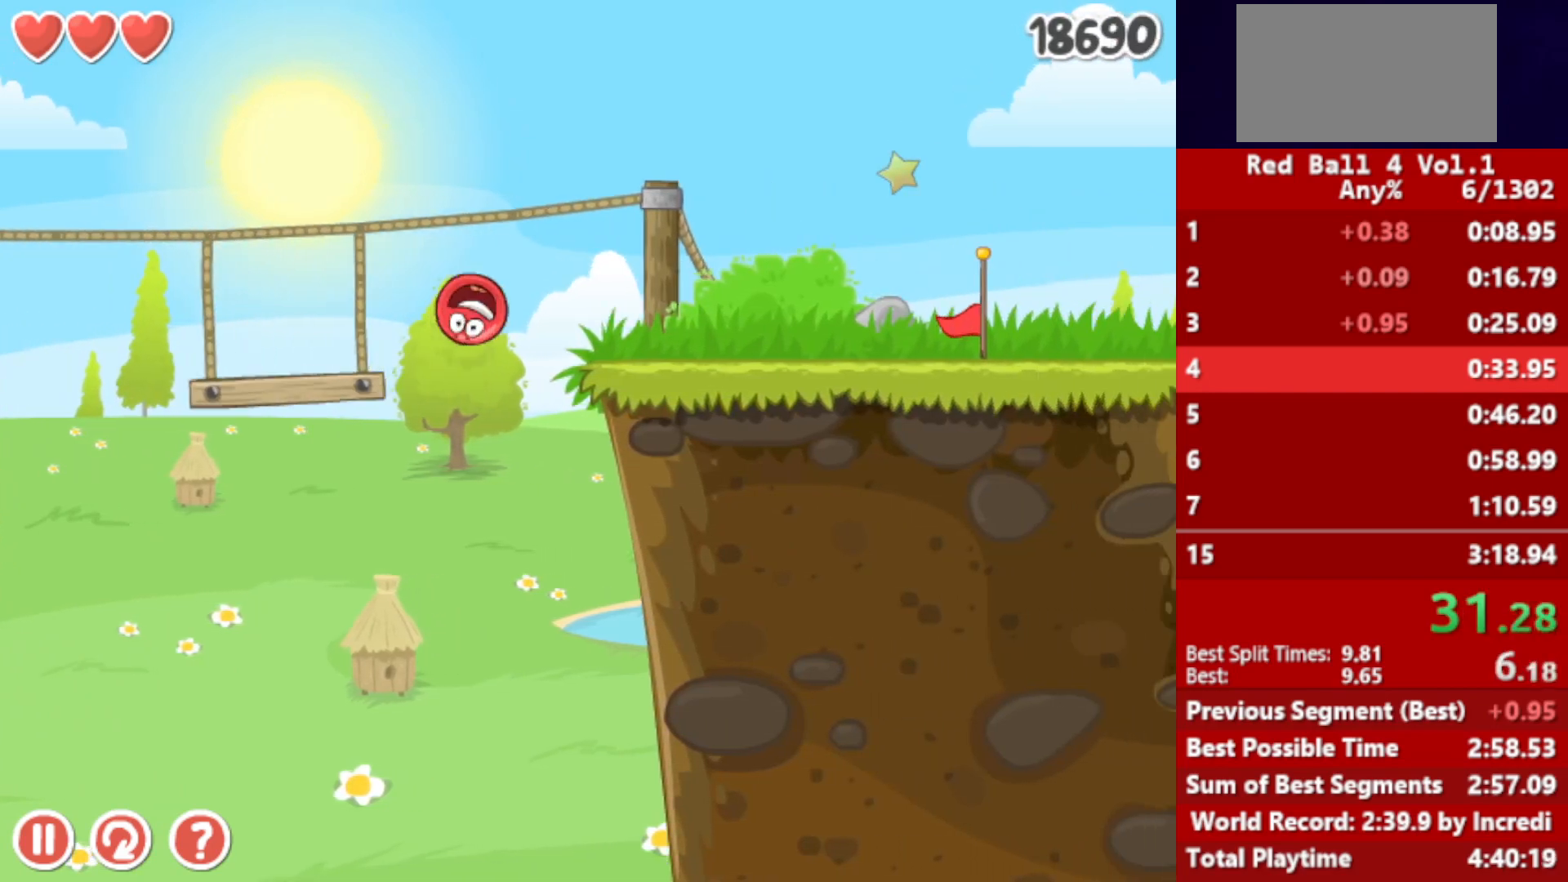
{"keys": ["right"], "events": [[117, "up", "up"]]}
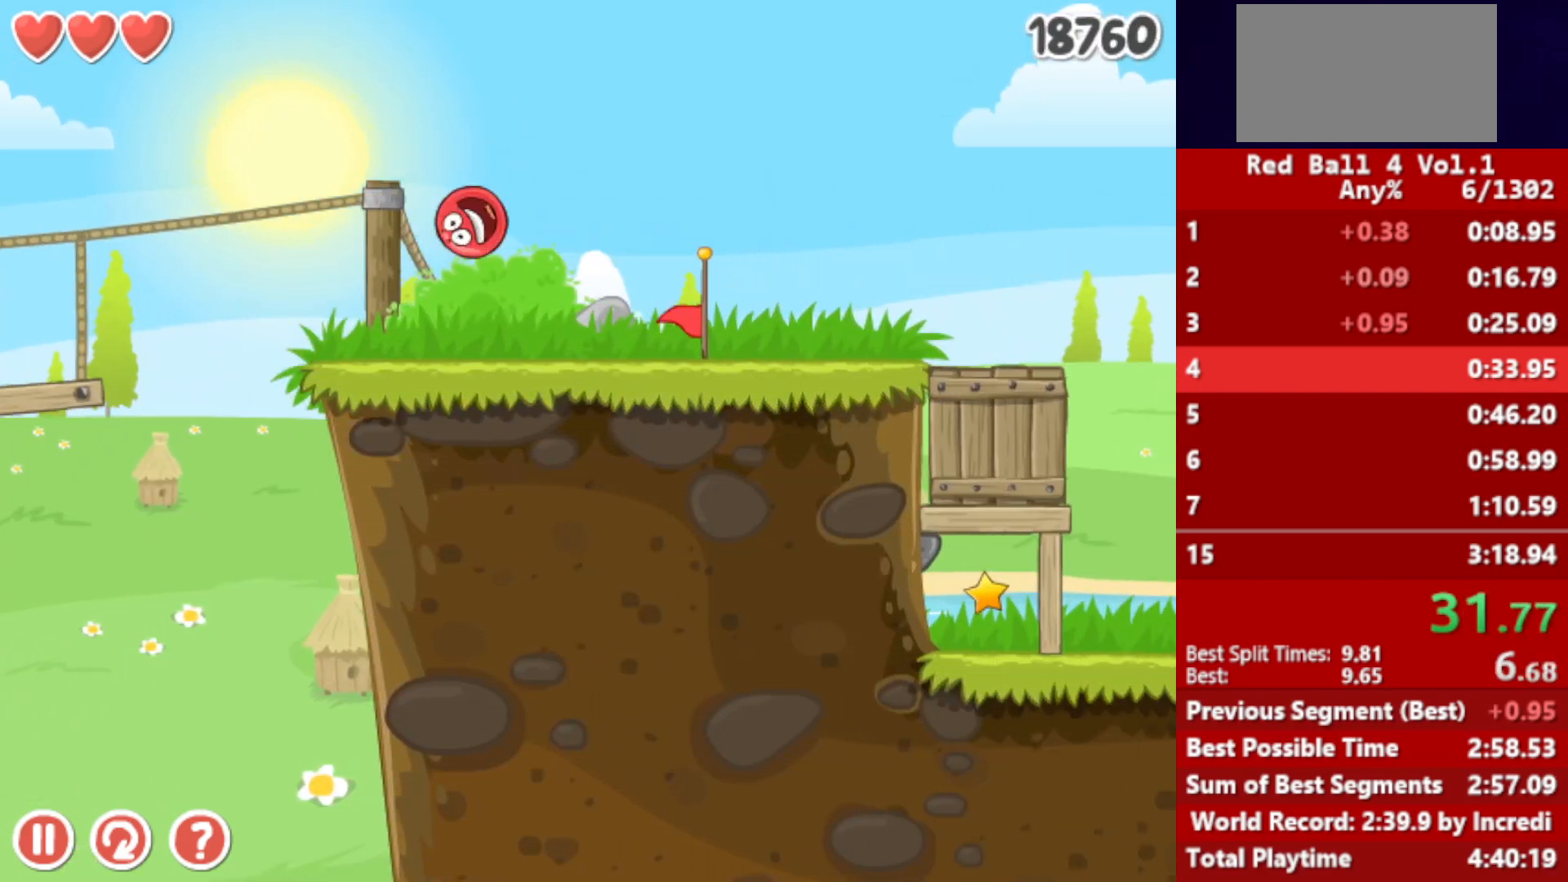
{"keys": ["right"], "events": []}
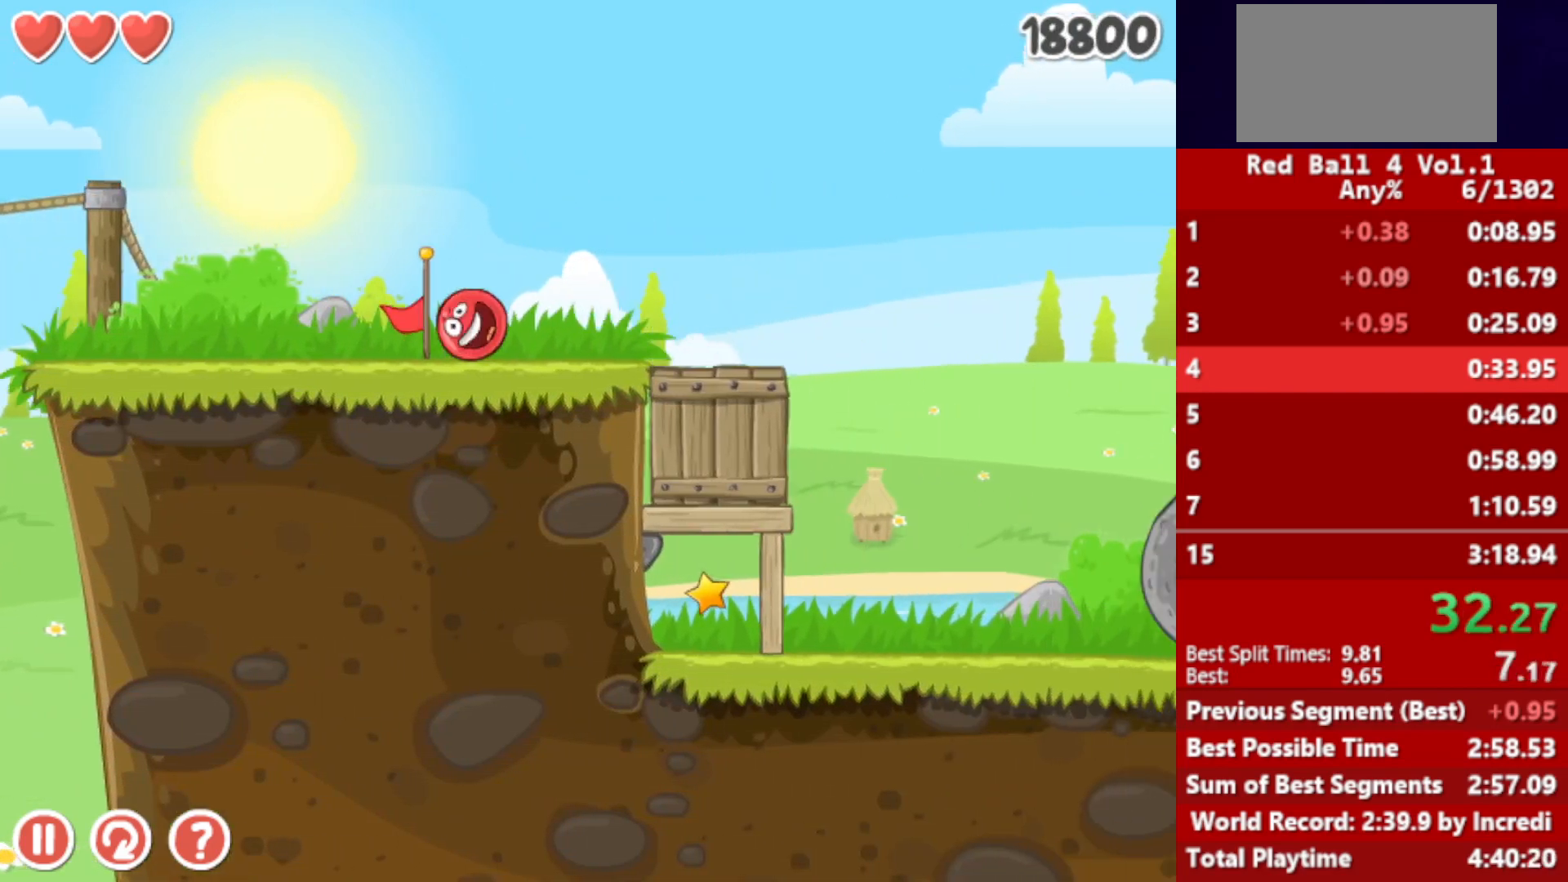
{"keys": ["right"], "events": []}
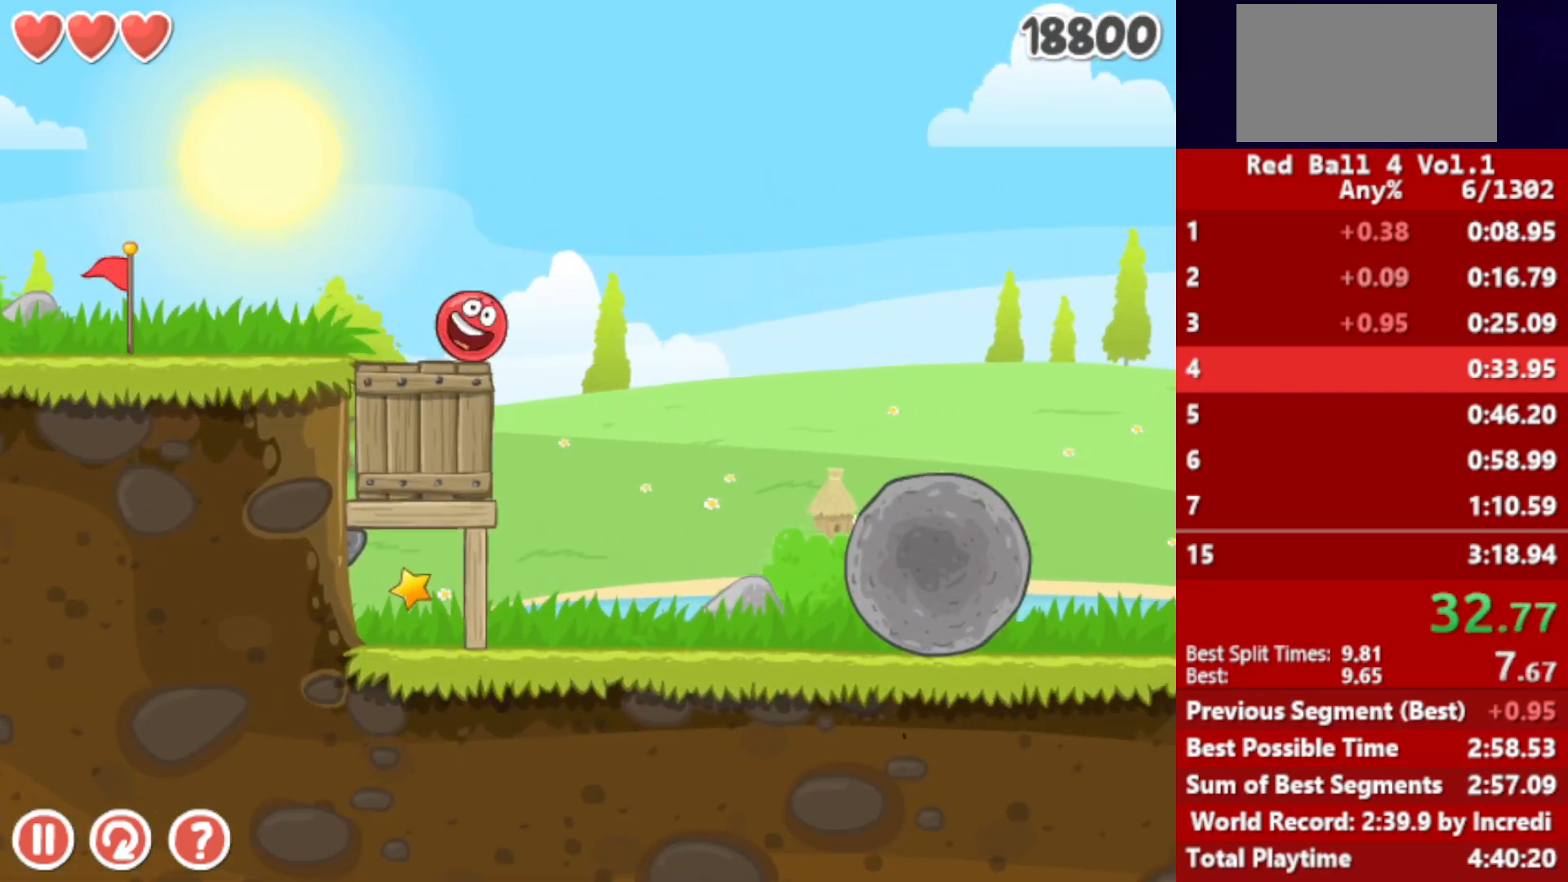
{"keys": ["right"], "events": [[17, "up", "down"], [367, "up", "up"]]}
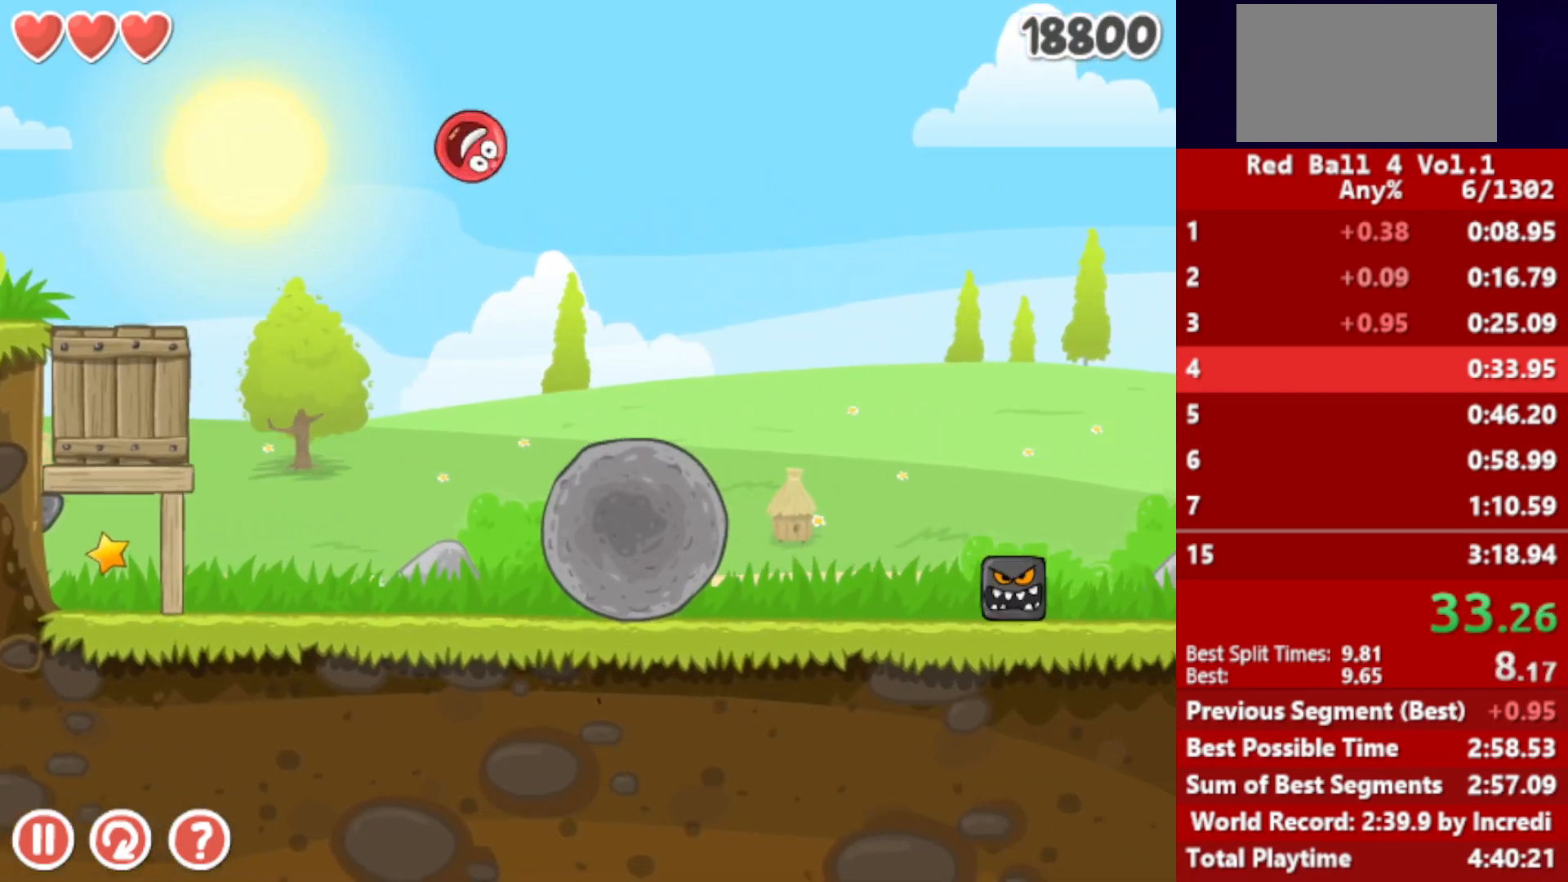
{"keys": ["right"], "events": []}
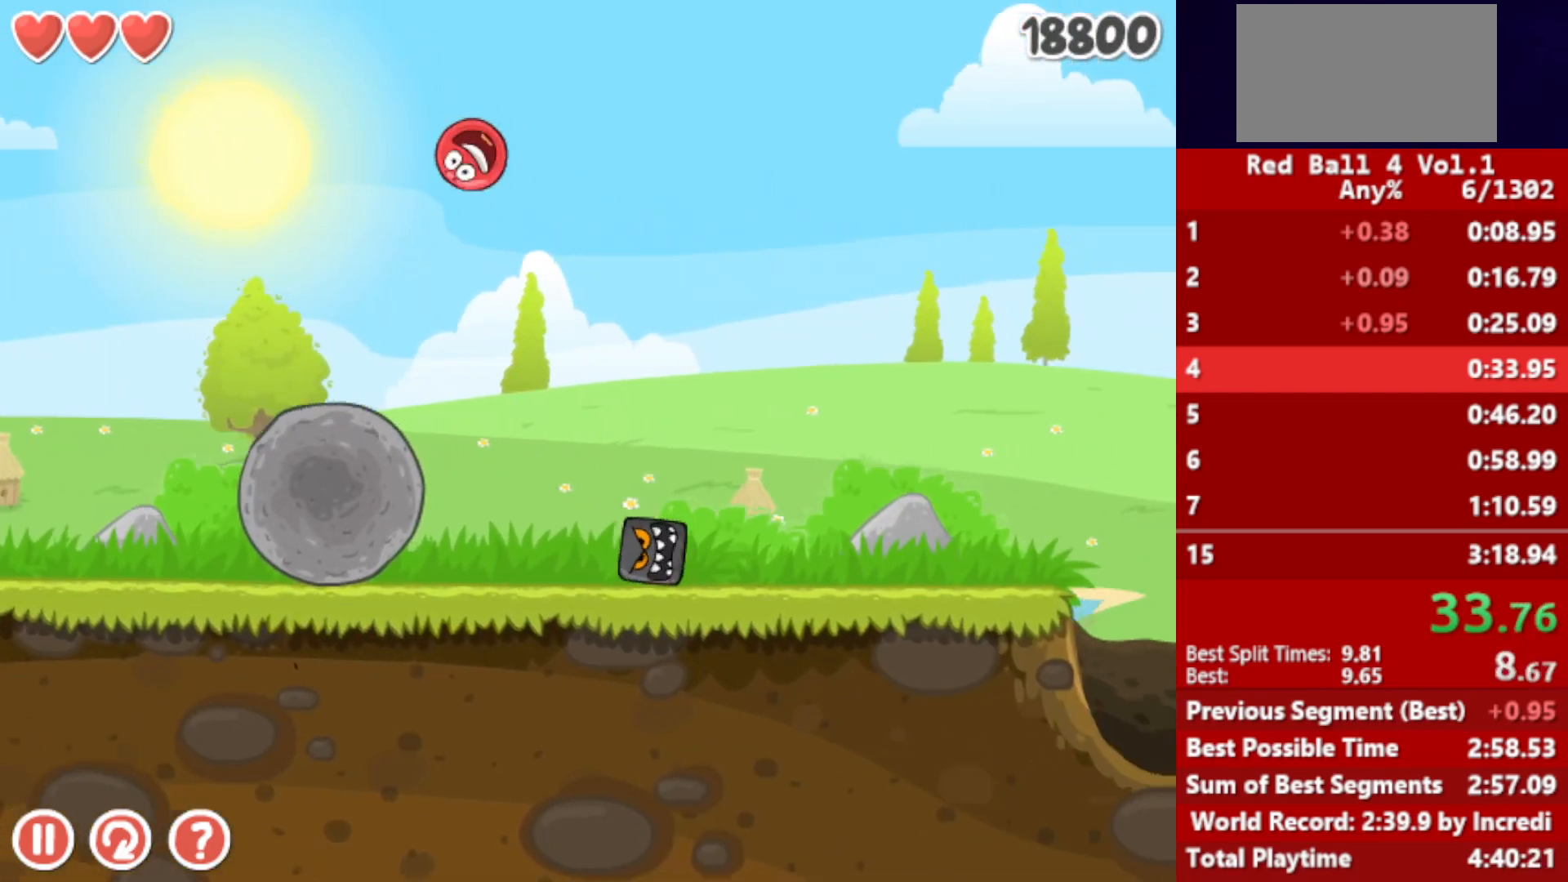
{"keys": ["right"], "events": []}
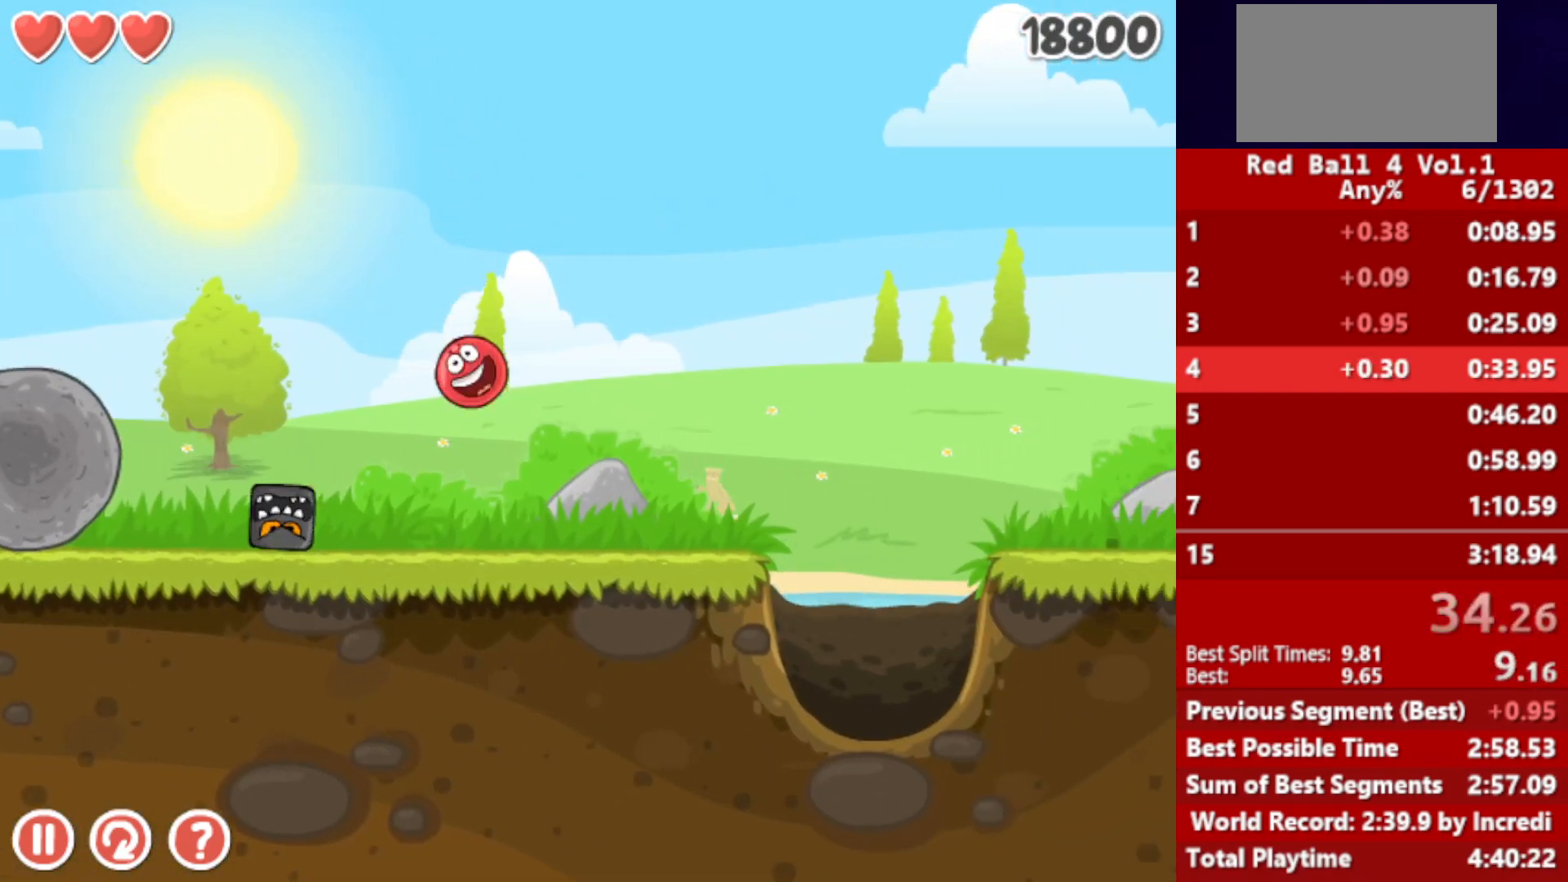
{"keys": ["right"], "events": [[233, "up", "down"], [267, "up", "up"], [367, "up", "down"], [433, "up", "up"]]}
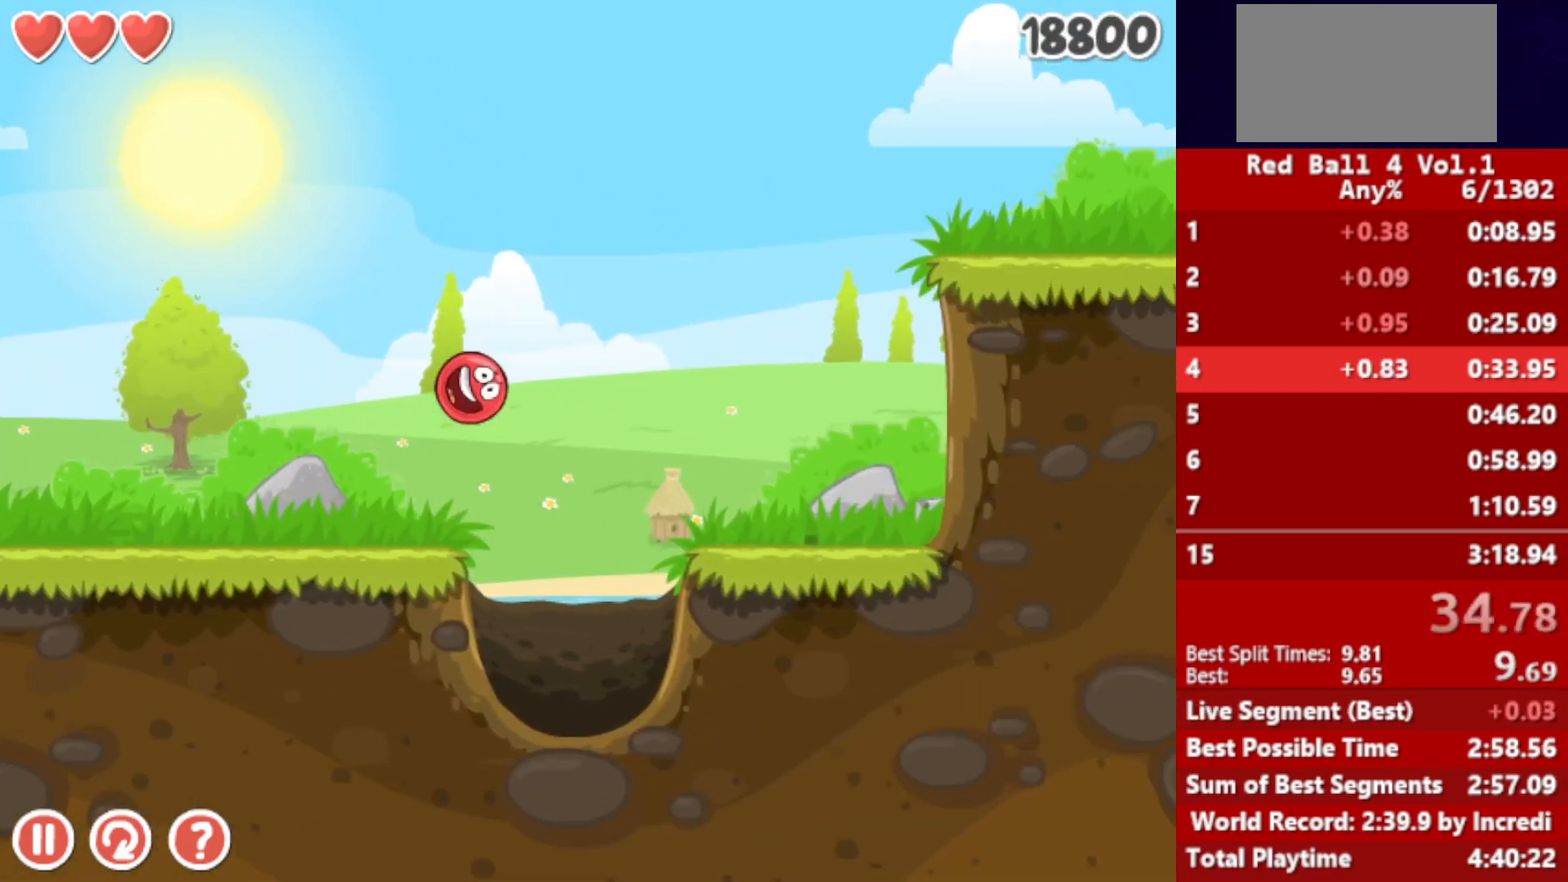
{"keys": ["right"], "events": [[33, "up", "down"], [83, "up", "up"]]}
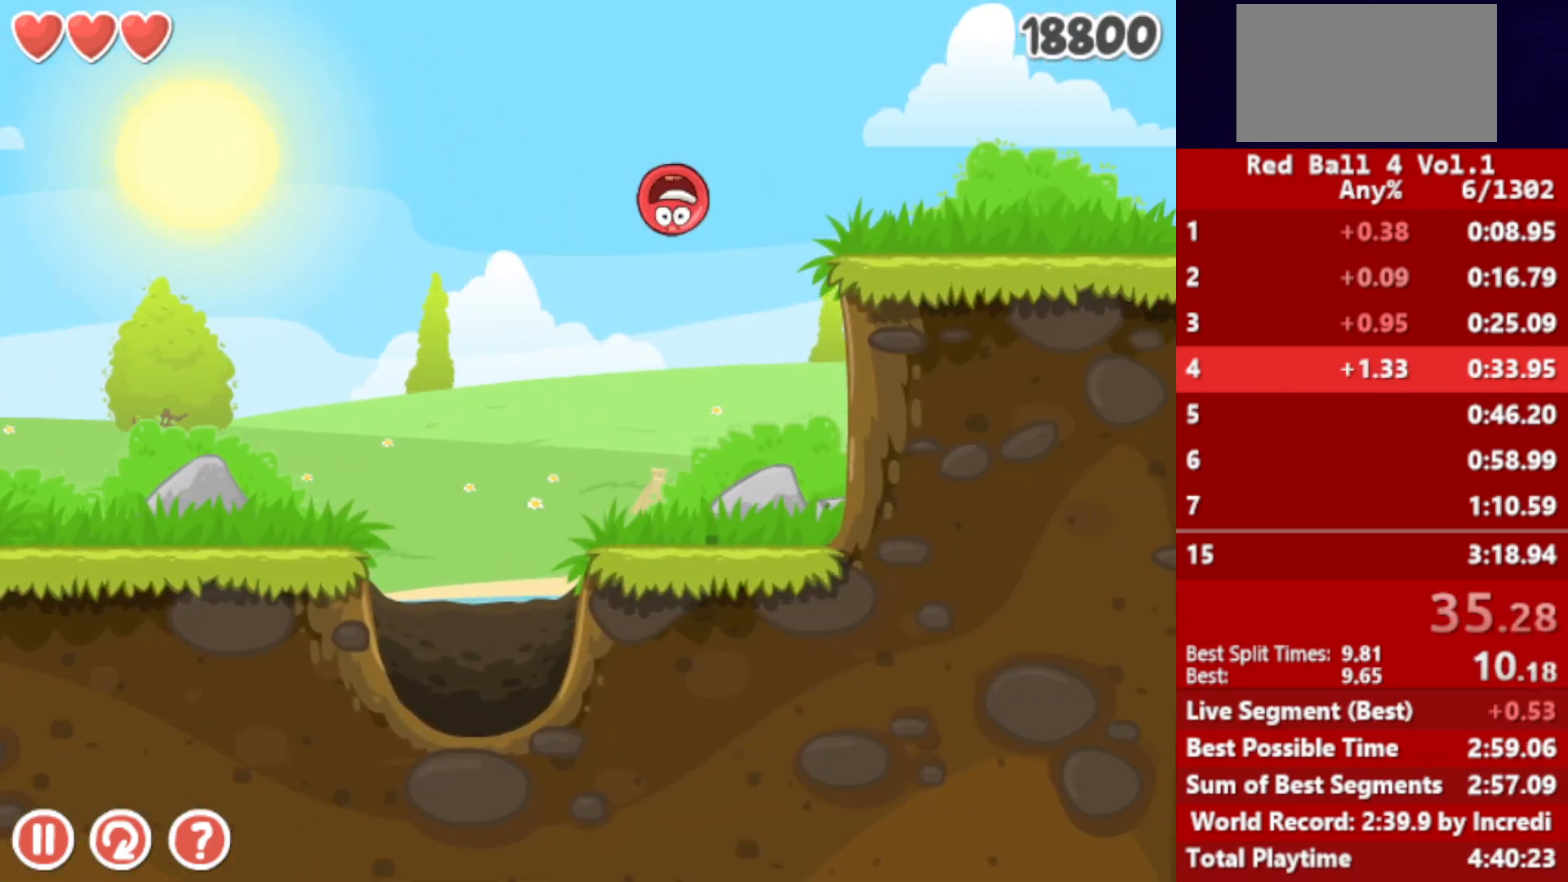
{"keys": ["right"], "events": []}
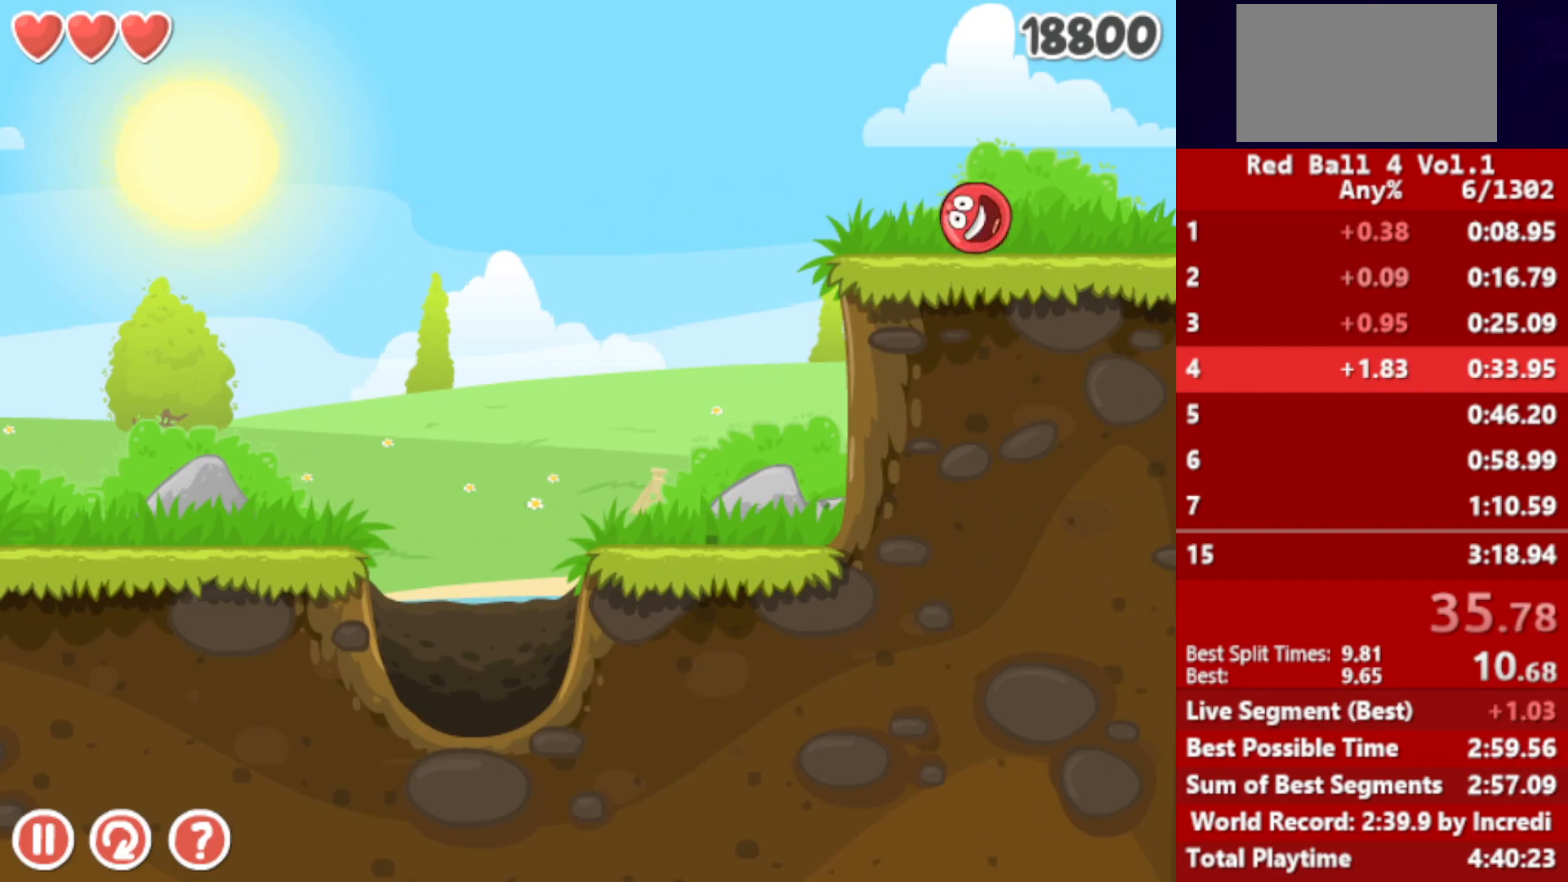
{"keys": ["right"], "events": []}